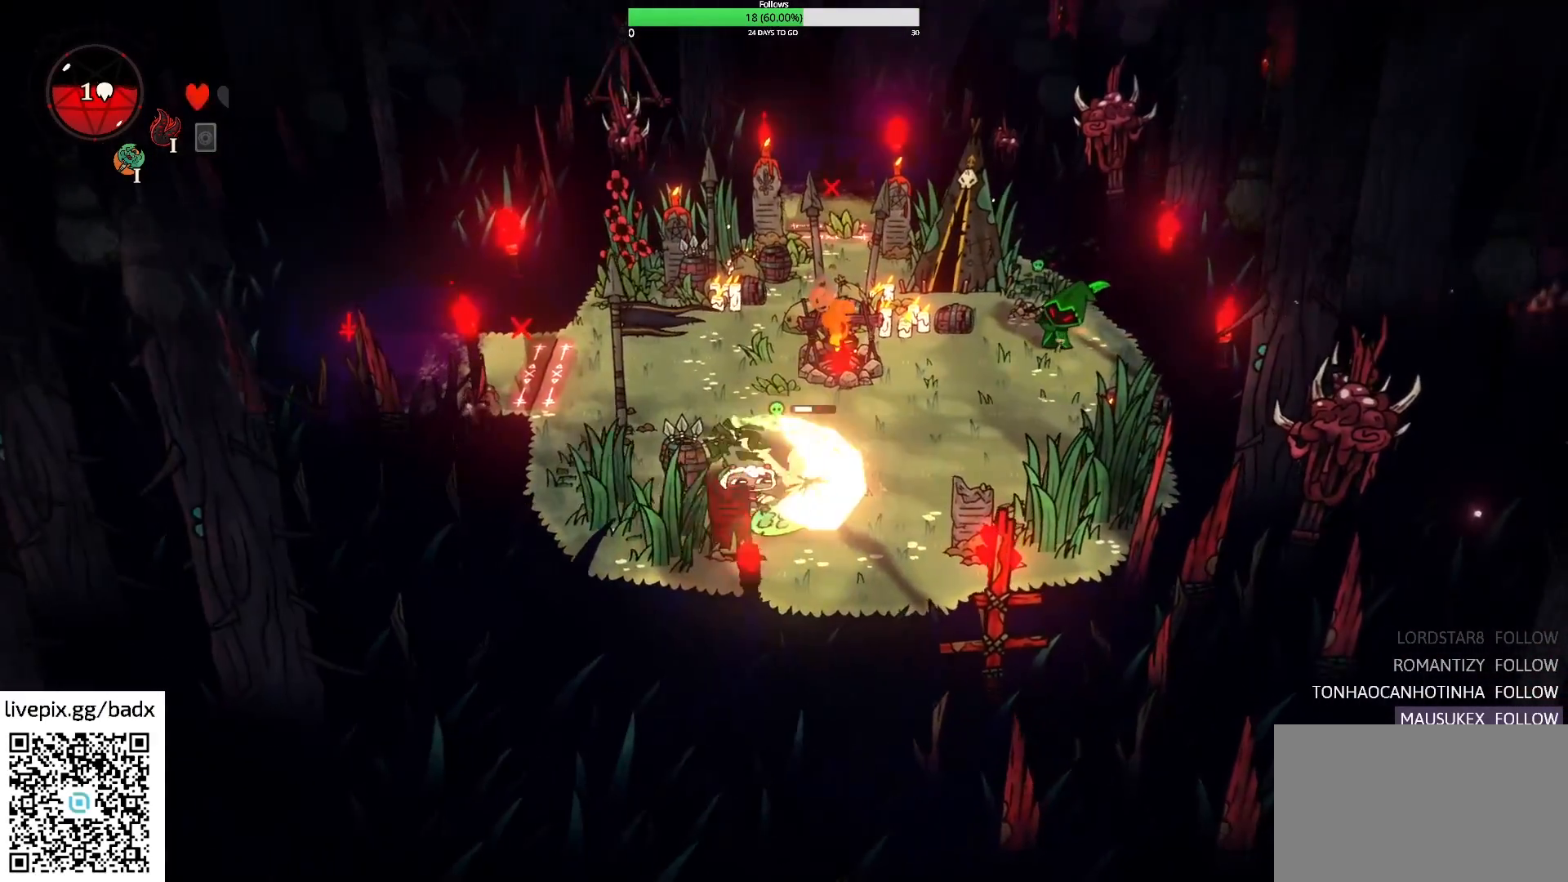
Gameplay with keyboard and mouse; each line is a JSON object with the keys and mouse buttons held at the frame after it. "events" lists presses ("down") and releases ("up") of "1", "2", "3", "4", "5", "a", "alt", "c", "ctrl", "d", "e", "f", "g", "q", "s", "shift", "space", "tab", "v", "w", "x", "mouse_left", "mouse_wheel", "mouse_right", "mouse_mb4" and "mouse_mb5" between this image and that frame as [ms after this image, input, new state], when the widget could be followed in between. "mouse_left", "mouse_wheel", "mouse_right", "mouse_mb4", "mouse_mb5" = the "left", "wheel", "right", "mb4", "mb5" buttons of the "mouse" list. No other keys are recorded. "wheel" means that the mouse wheel is clicked or scrolled. Mouse movement is not recorded.
{"keys": ["a", "w"], "mouse": [], "events": [[117, "w", "down"], [317, "alt", "down"], [450, "alt", "up"]]}
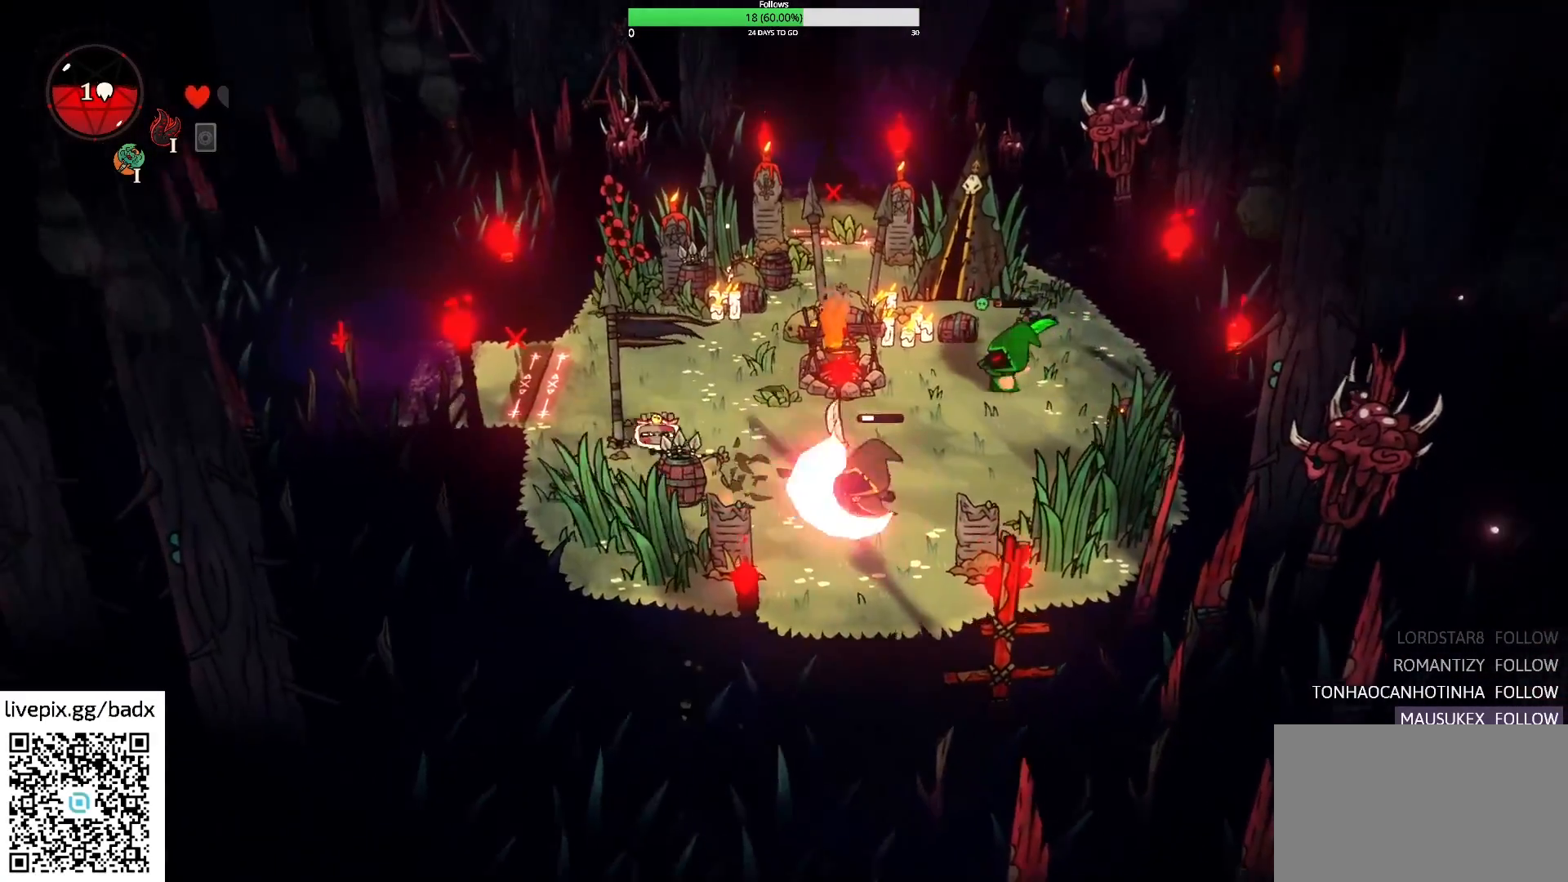
{"keys": ["d", "s"], "mouse": [], "events": [[83, "a", "up"], [133, "w", "up"], [367, "d", "down"], [367, "s", "down"]]}
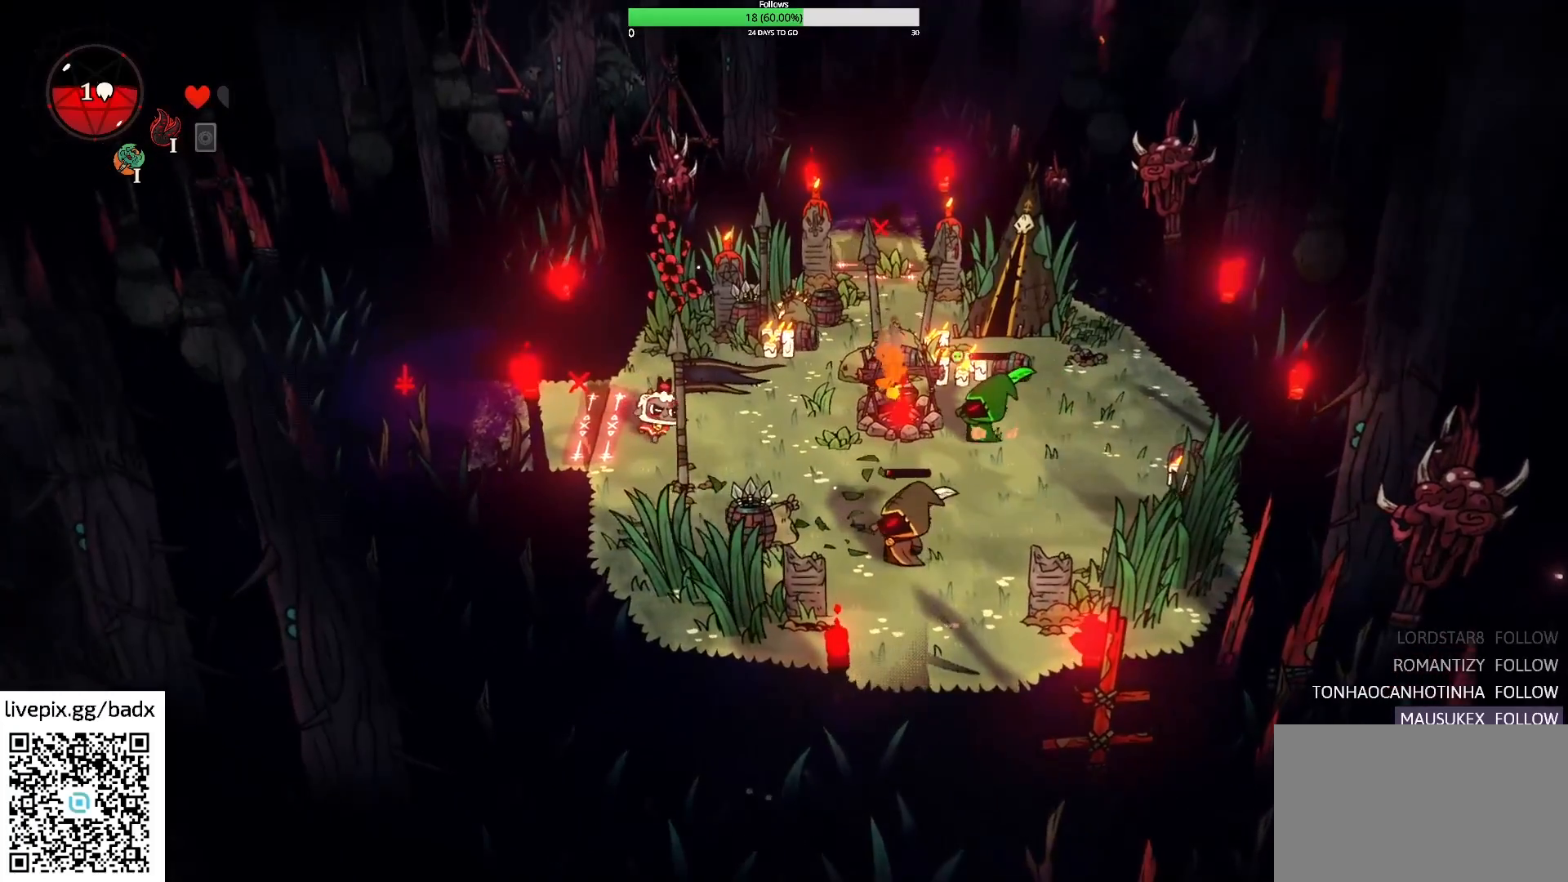
{"keys": ["d", "s"], "mouse": [], "events": [[233, "f", "down"], [483, "f", "up"]]}
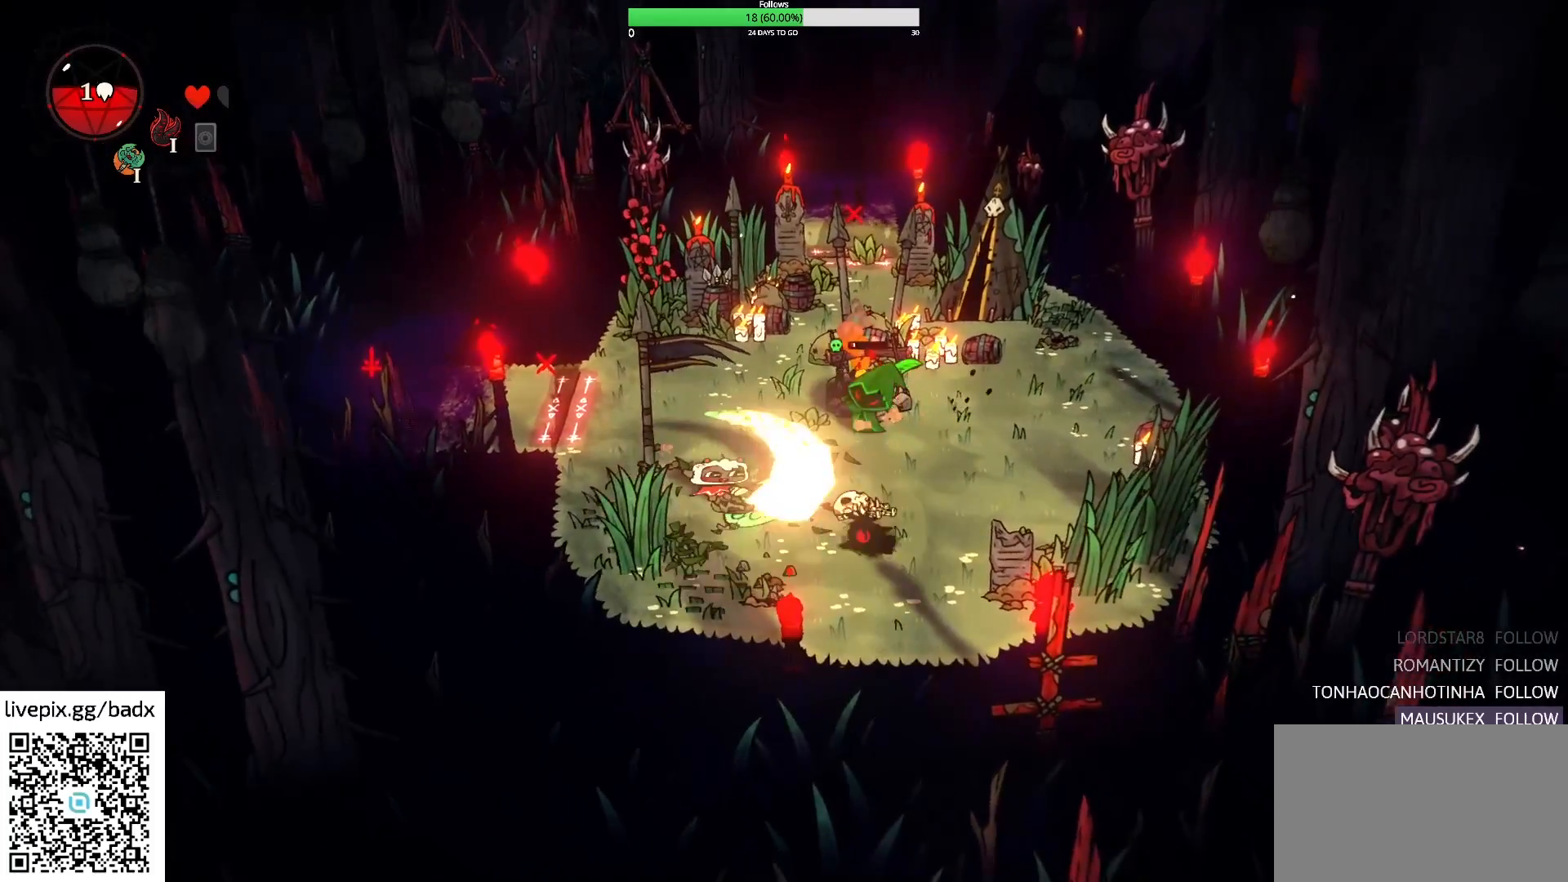
{"keys": ["alt", "d", "s"], "mouse": [], "events": [[217, "d", "up"], [350, "d", "down"], [483, "alt", "down"]]}
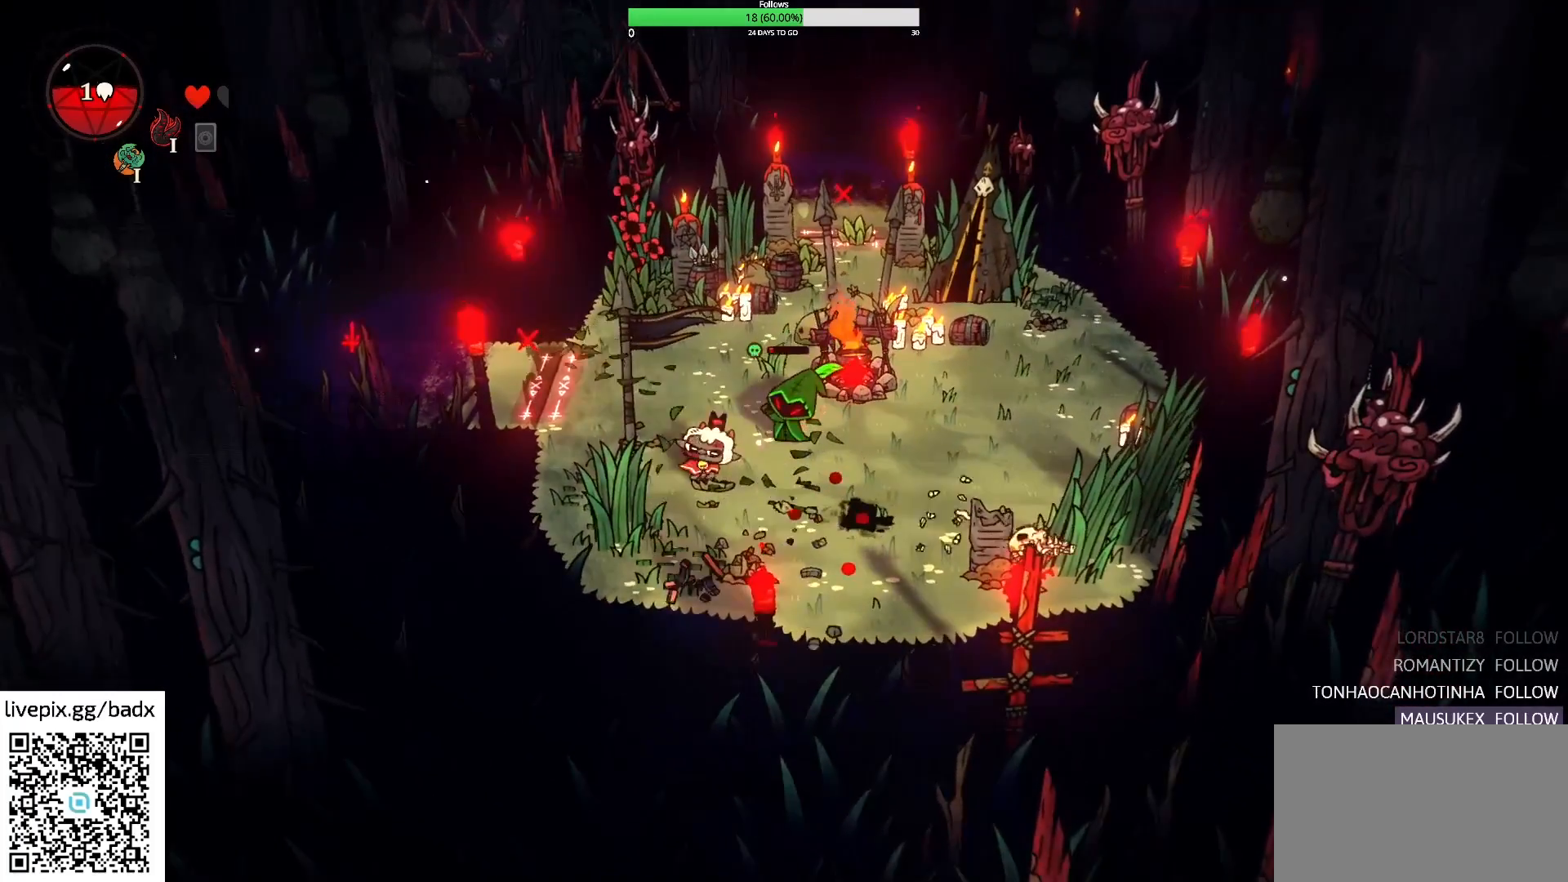
{"keys": ["w"], "mouse": [], "events": [[133, "alt", "up"], [183, "s", "up"], [500, "d", "up"], [500, "w", "down"]]}
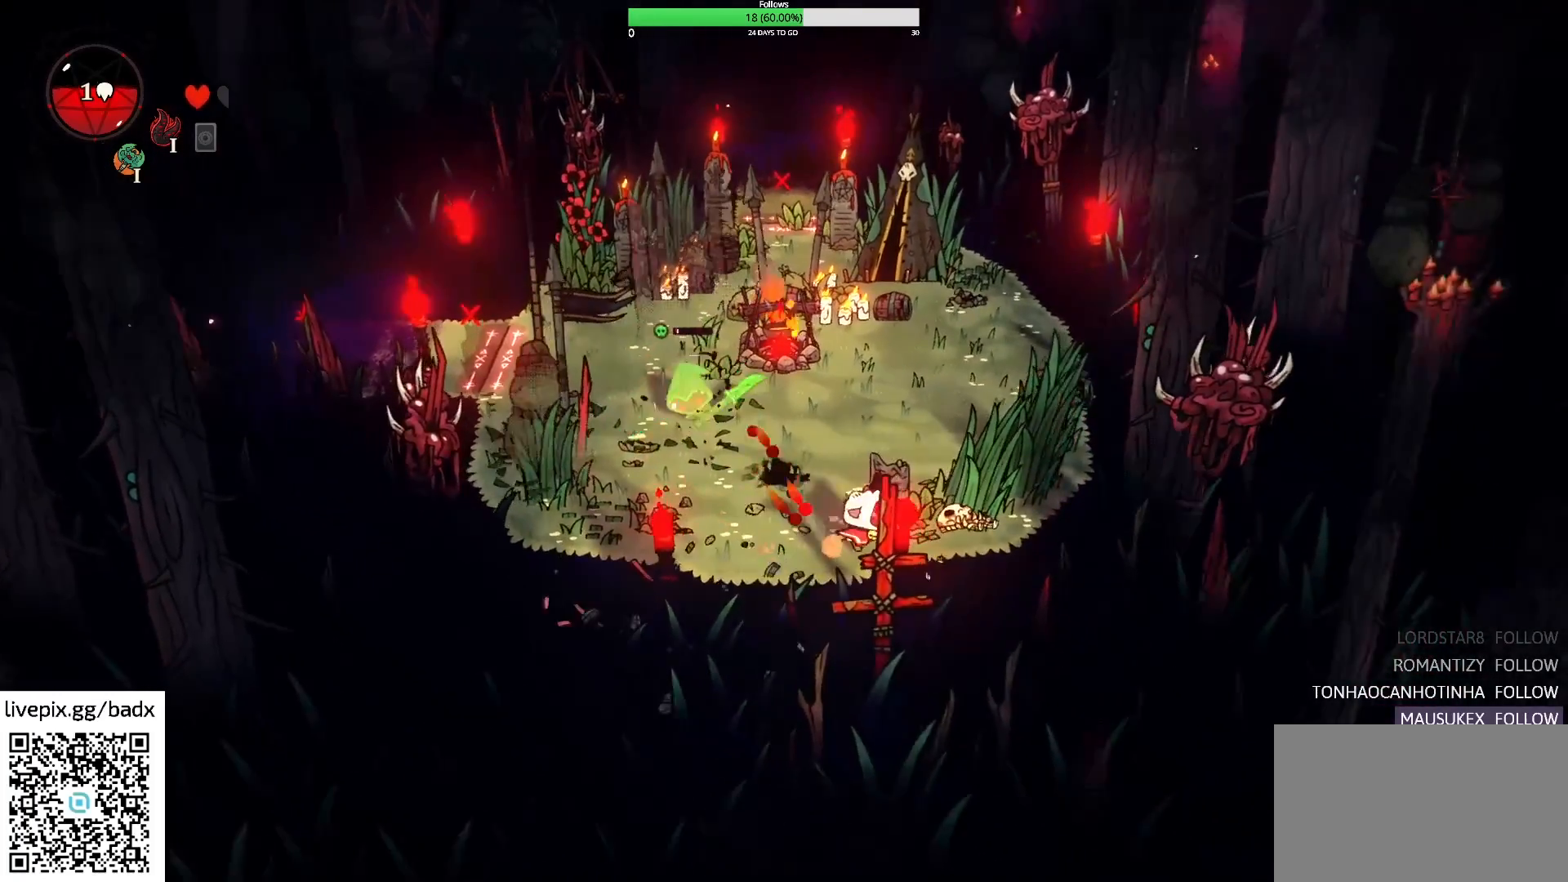
{"keys": ["a"], "mouse": [], "events": [[50, "a", "down"], [250, "f", "down"], [383, "f", "up"], [483, "w", "up"]]}
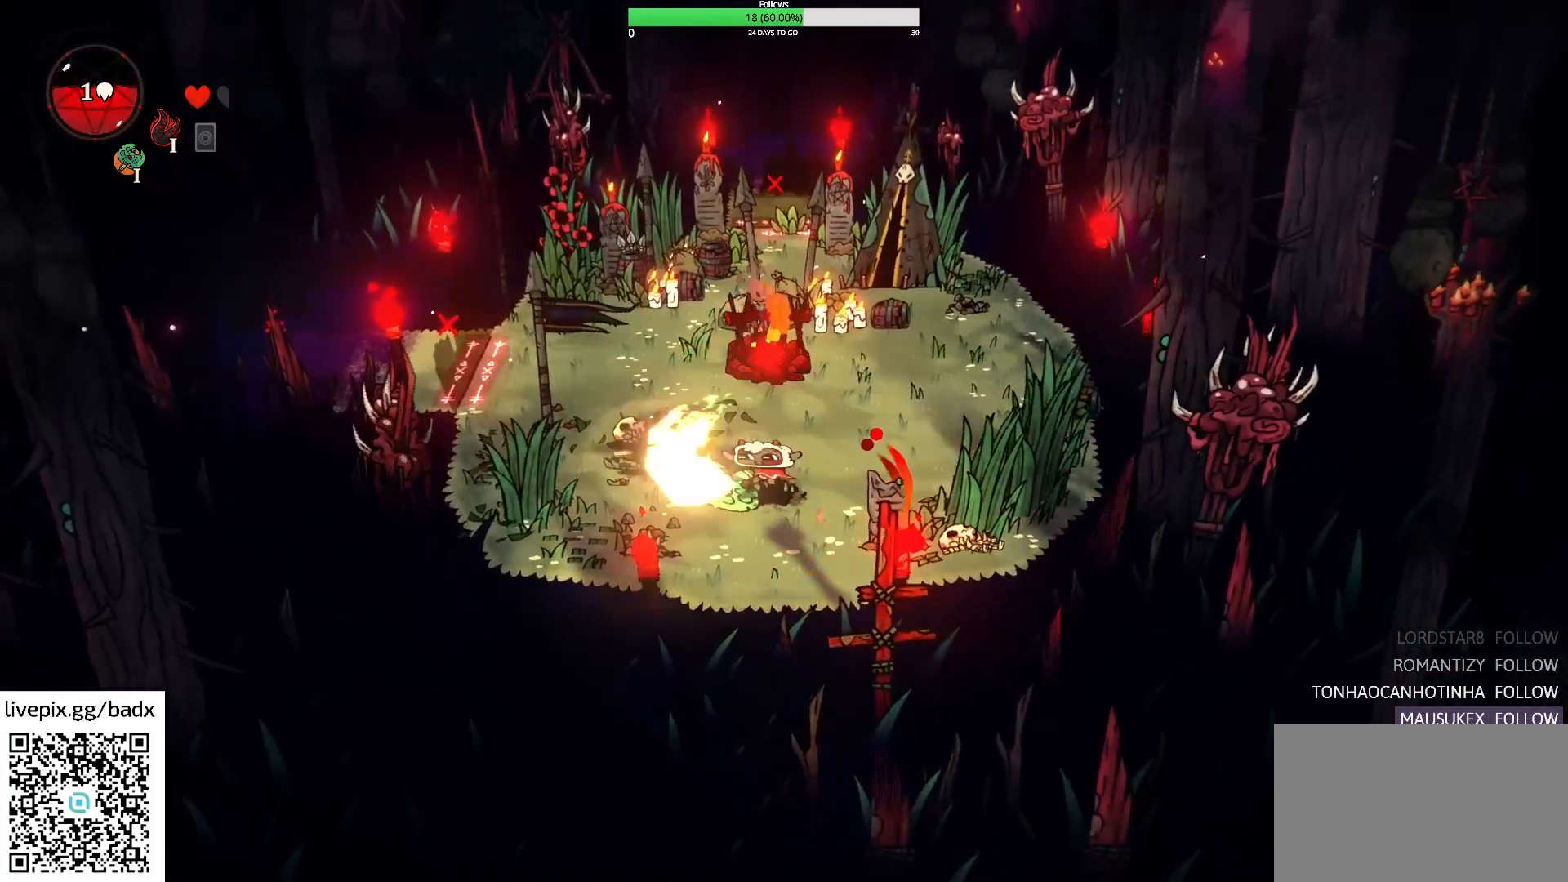
{"keys": [], "mouse": [], "events": [[133, "a", "up"]]}
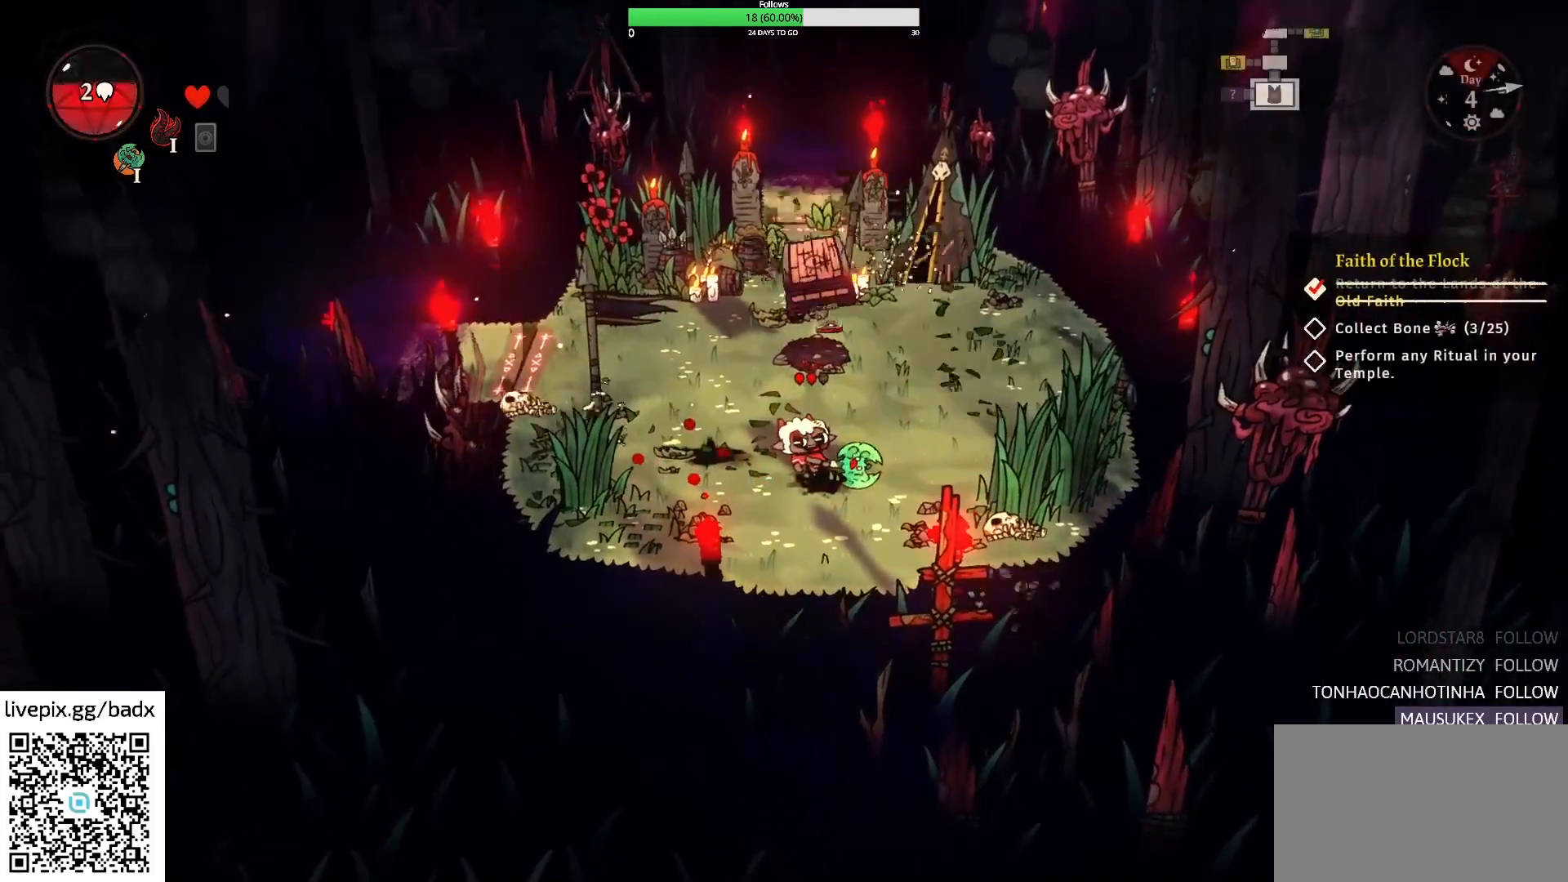
{"keys": ["w"], "mouse": [], "events": [[500, "w", "down"]]}
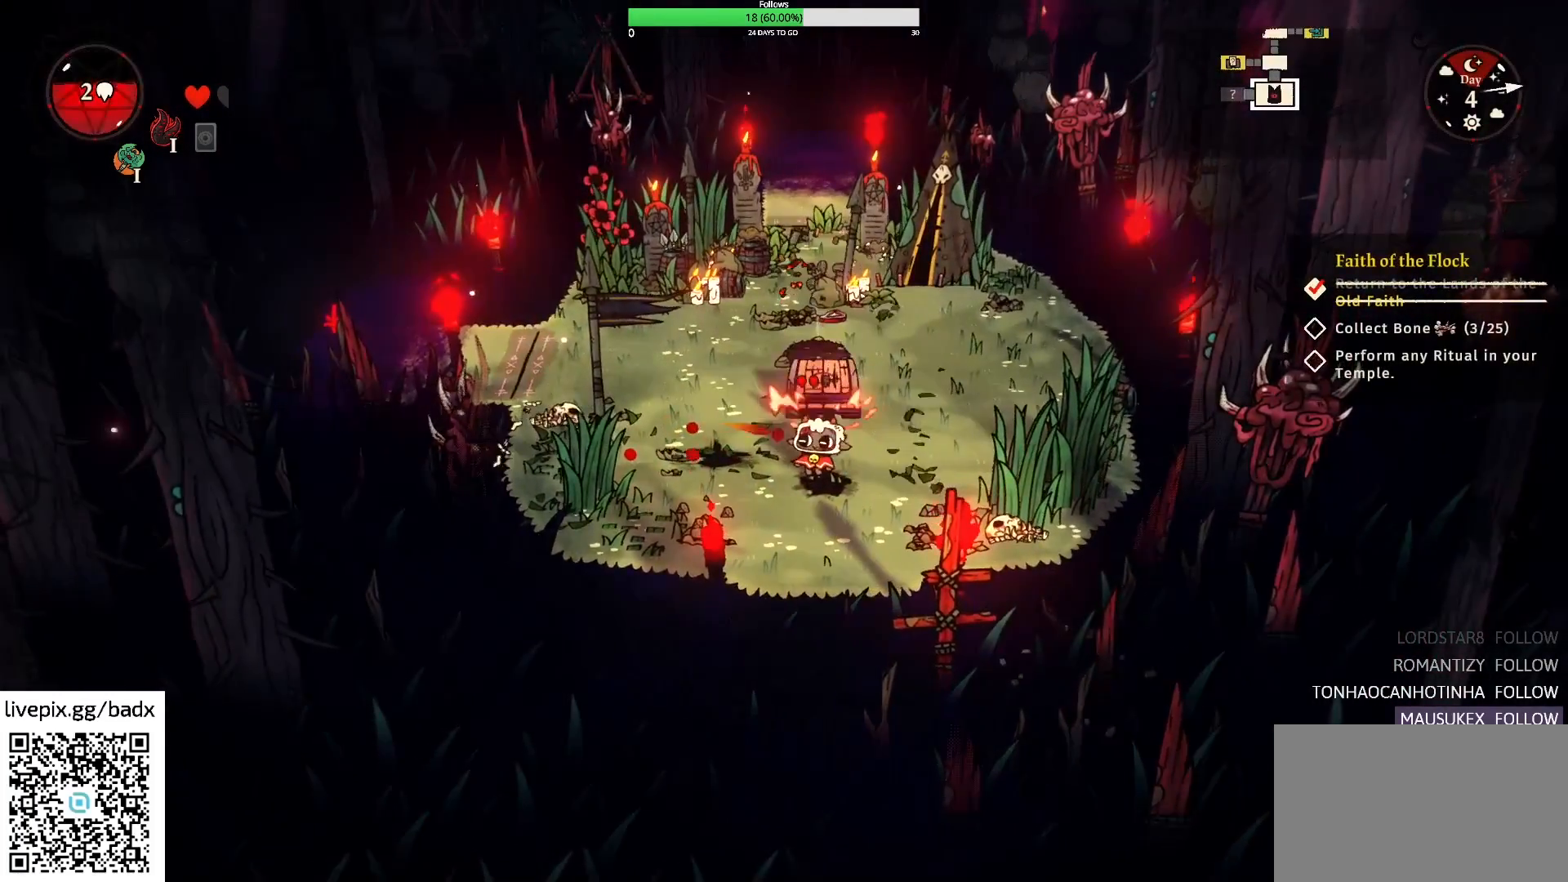
{"keys": [], "mouse": [], "events": [[200, "w", "up"]]}
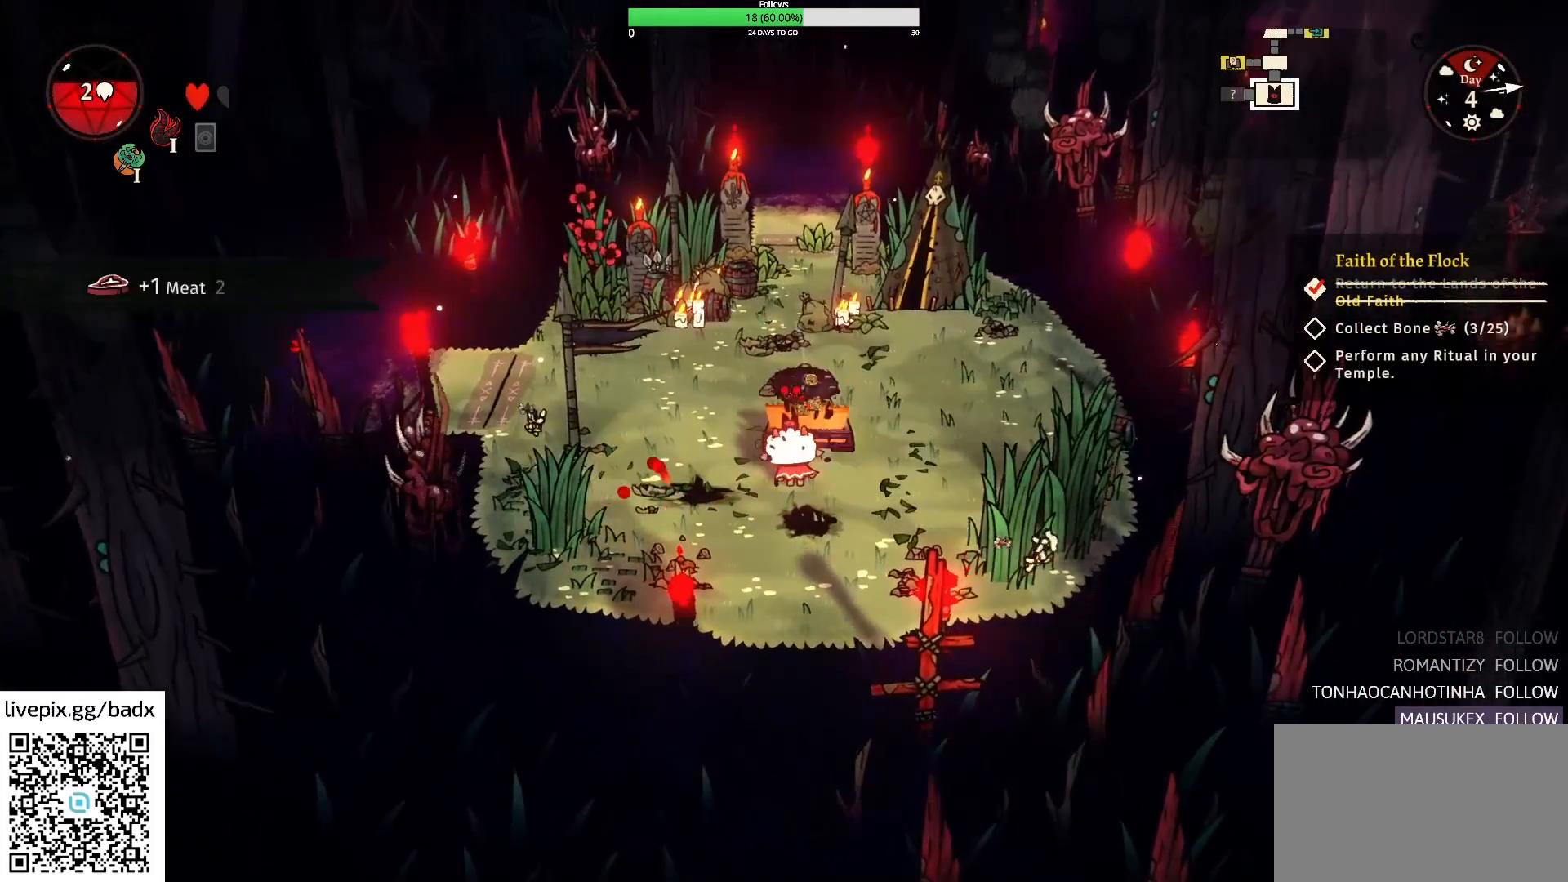
{"keys": ["w"], "mouse": [], "events": [[500, "w", "down"]]}
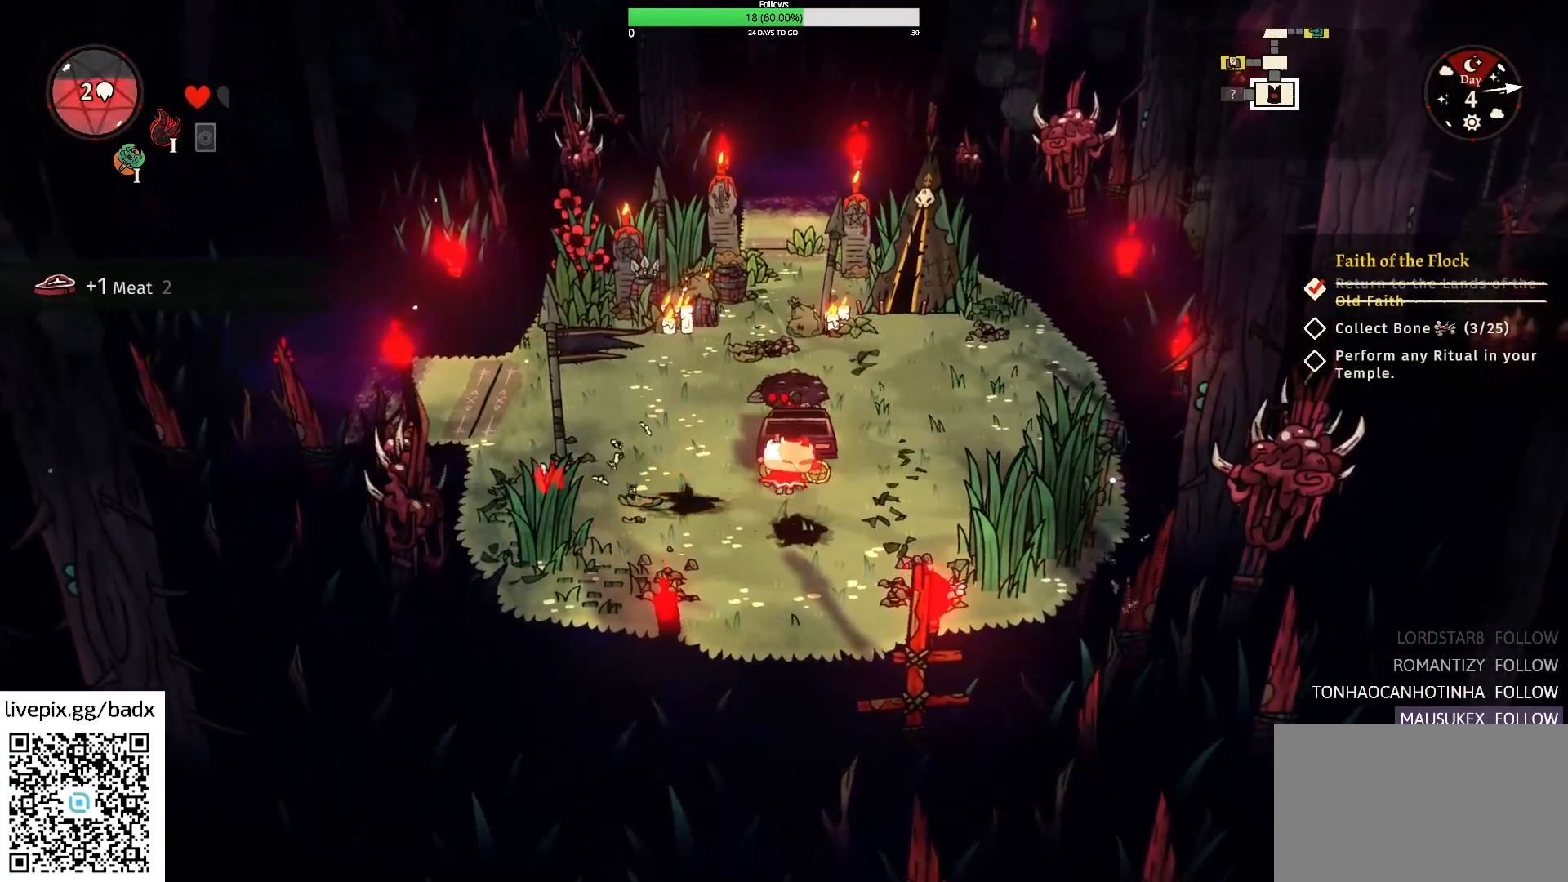
{"keys": ["d", "w"], "mouse": [], "events": [[83, "a", "down"], [367, "a", "up"], [417, "d", "down"]]}
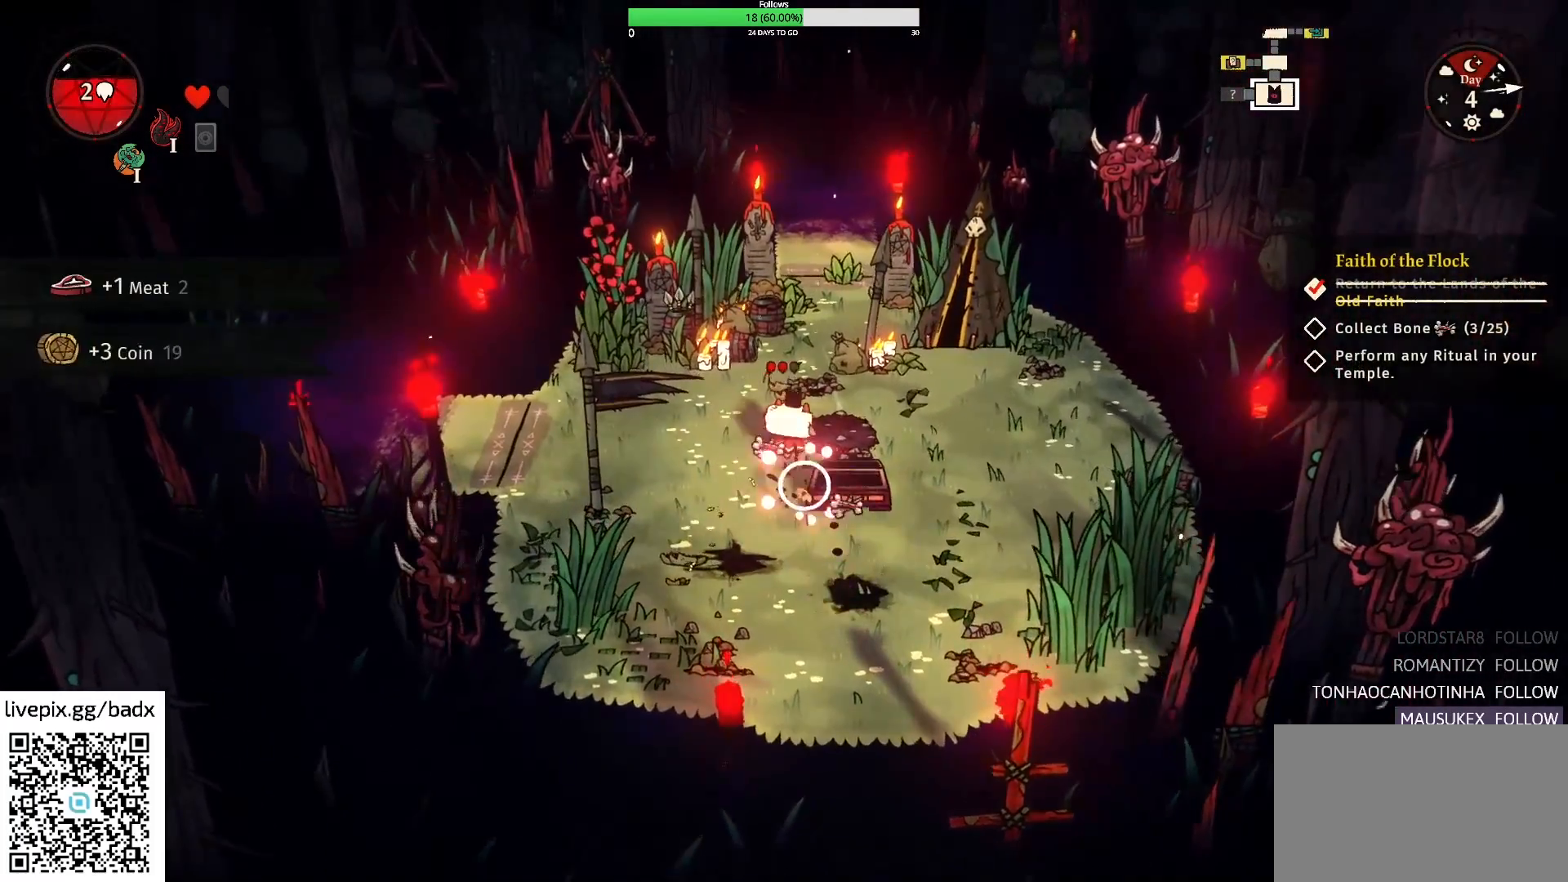
{"keys": [], "mouse": [], "events": [[150, "w", "up"], [200, "d", "up"]]}
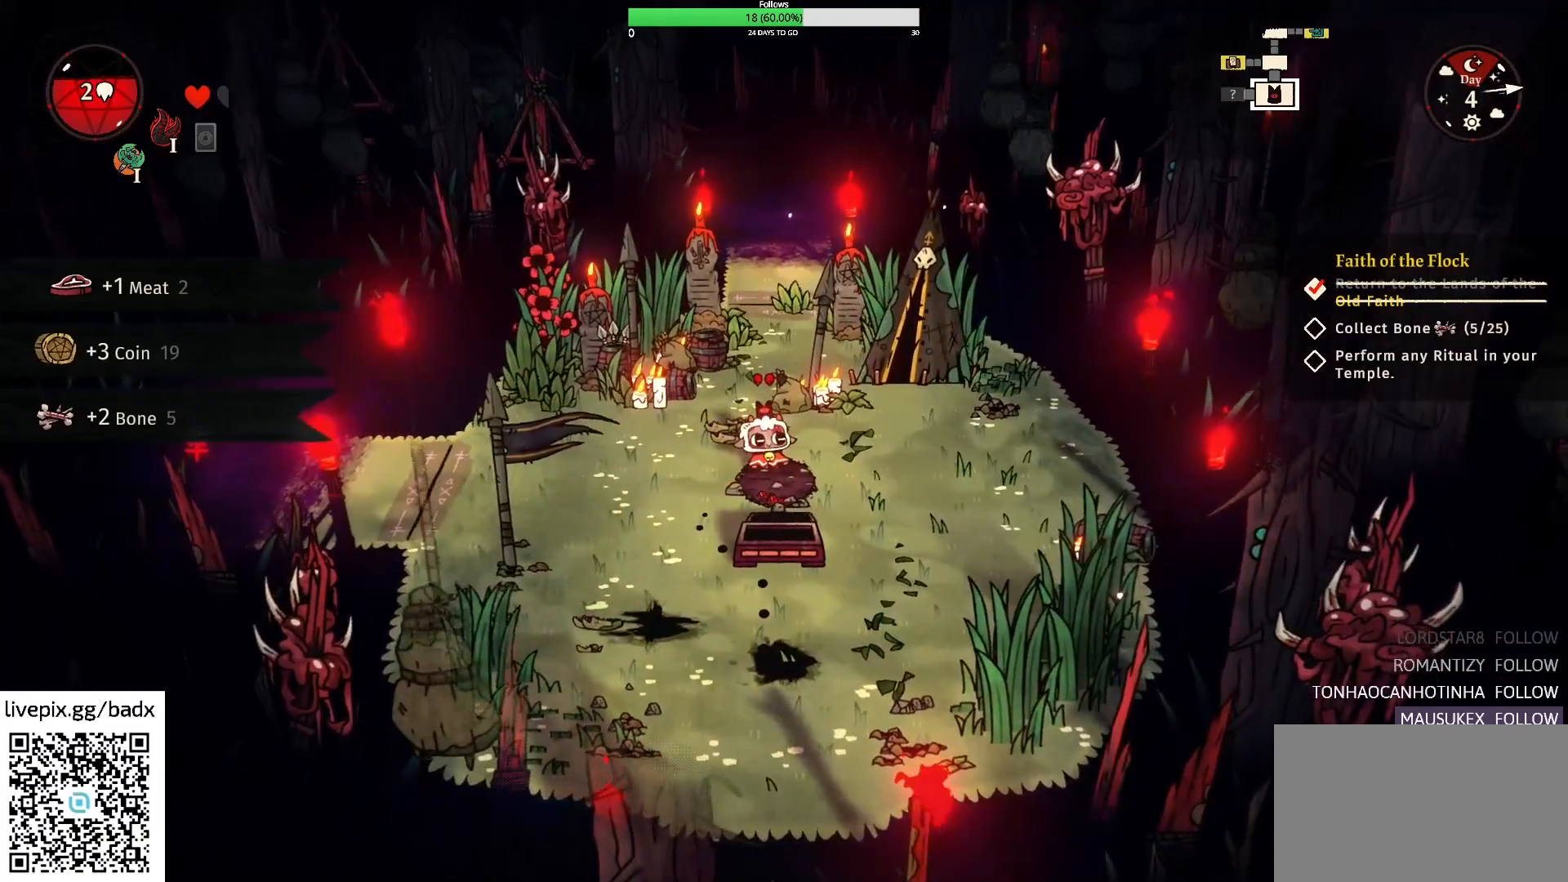
{"keys": ["a", "w"], "mouse": [], "events": [[67, "d", "down"], [267, "d", "up"], [317, "a", "down"], [500, "w", "down"]]}
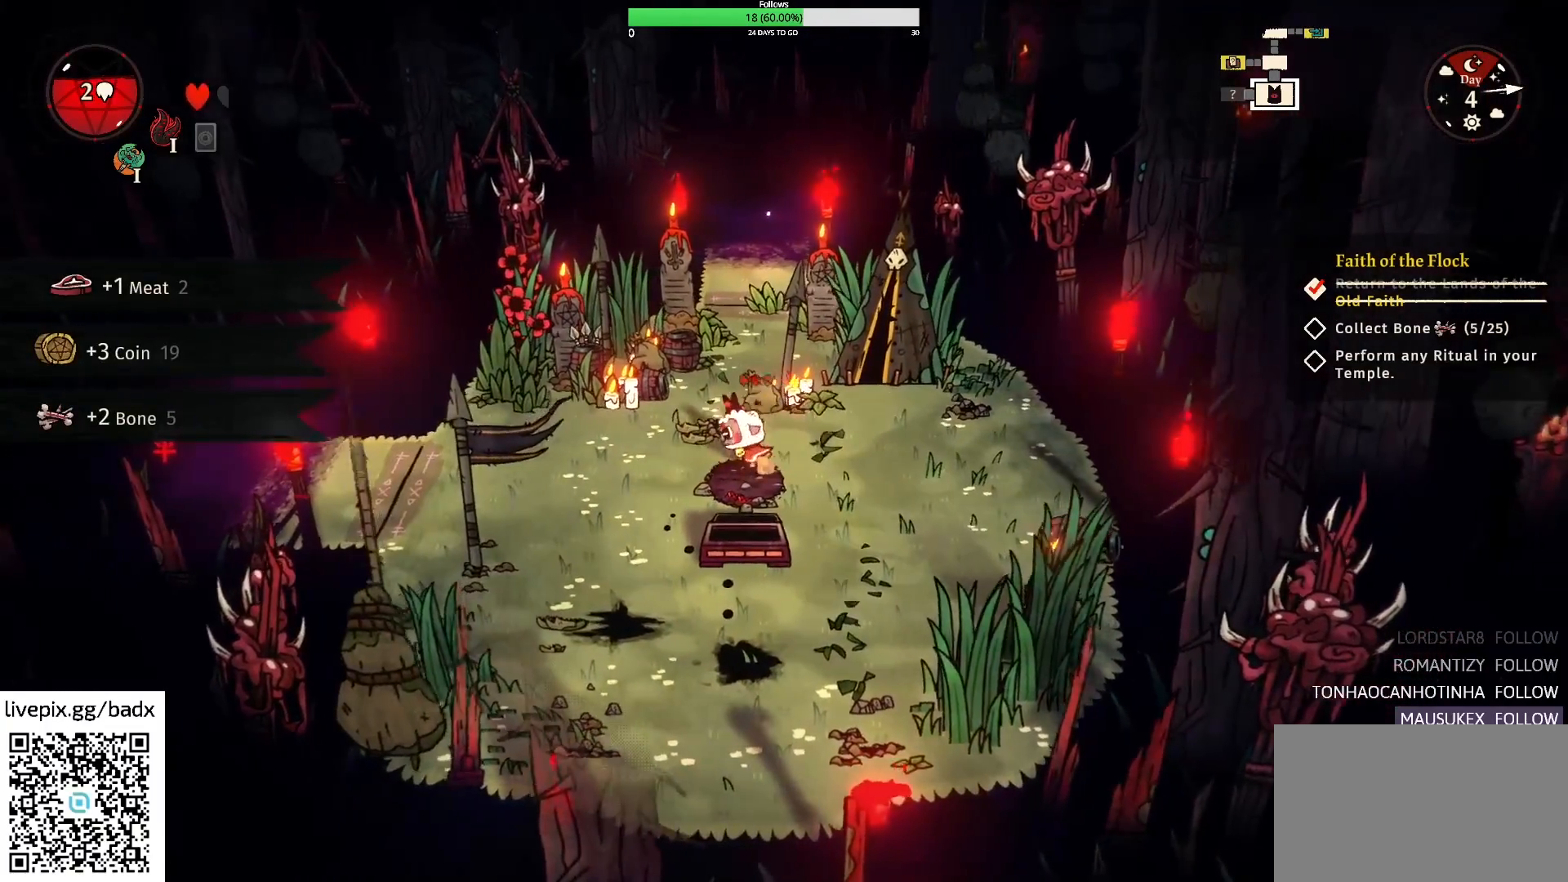
{"keys": ["a", "w"], "mouse": [], "events": [[317, "f", "down"], [467, "f", "up"]]}
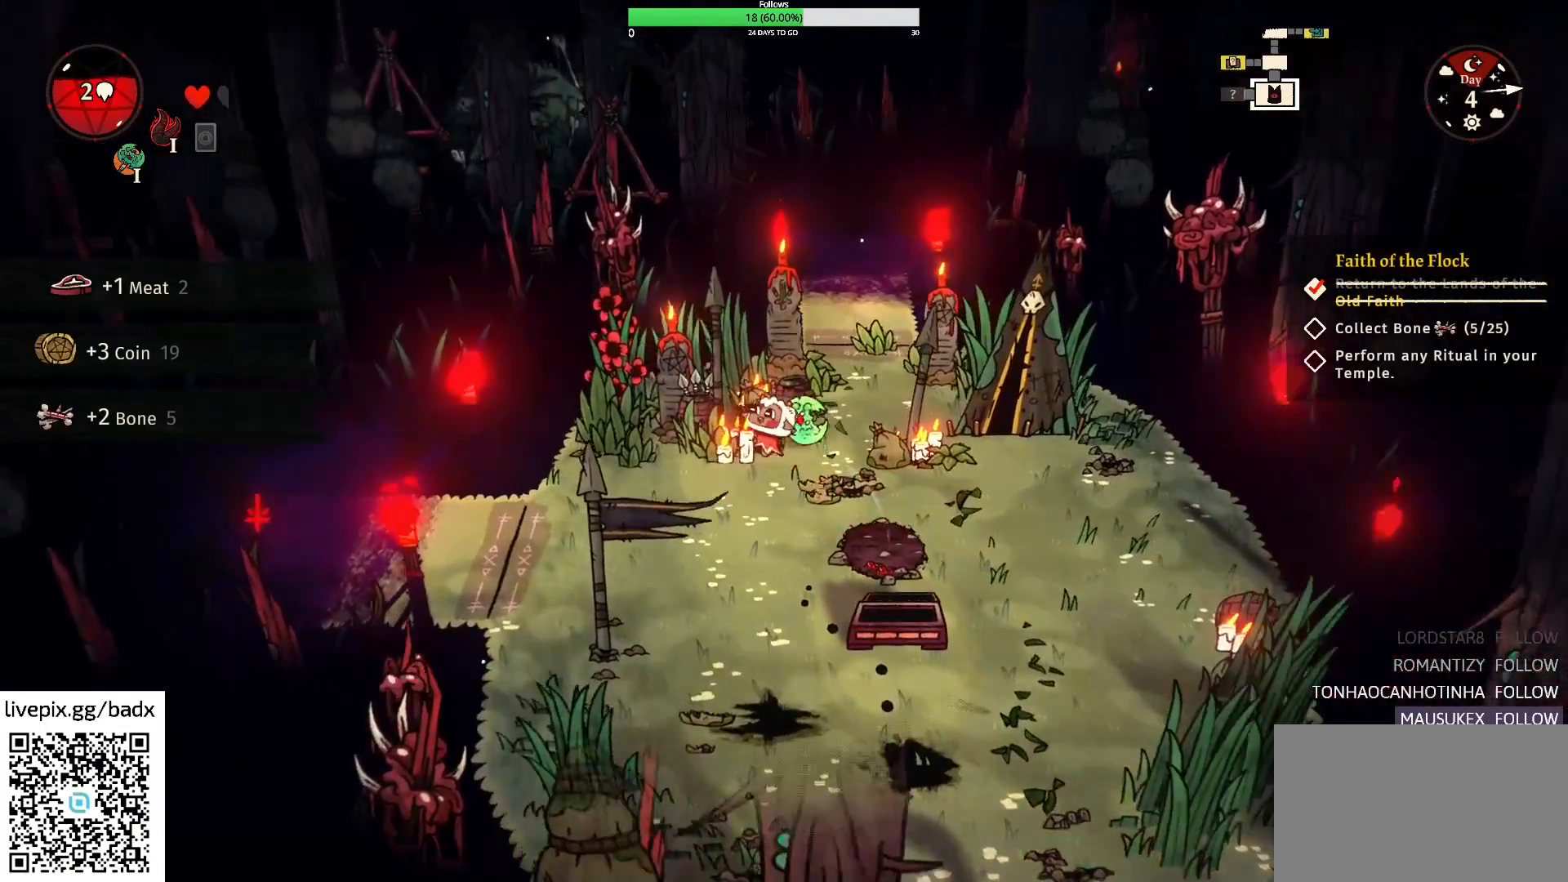
{"keys": ["a", "w"], "mouse": [], "events": []}
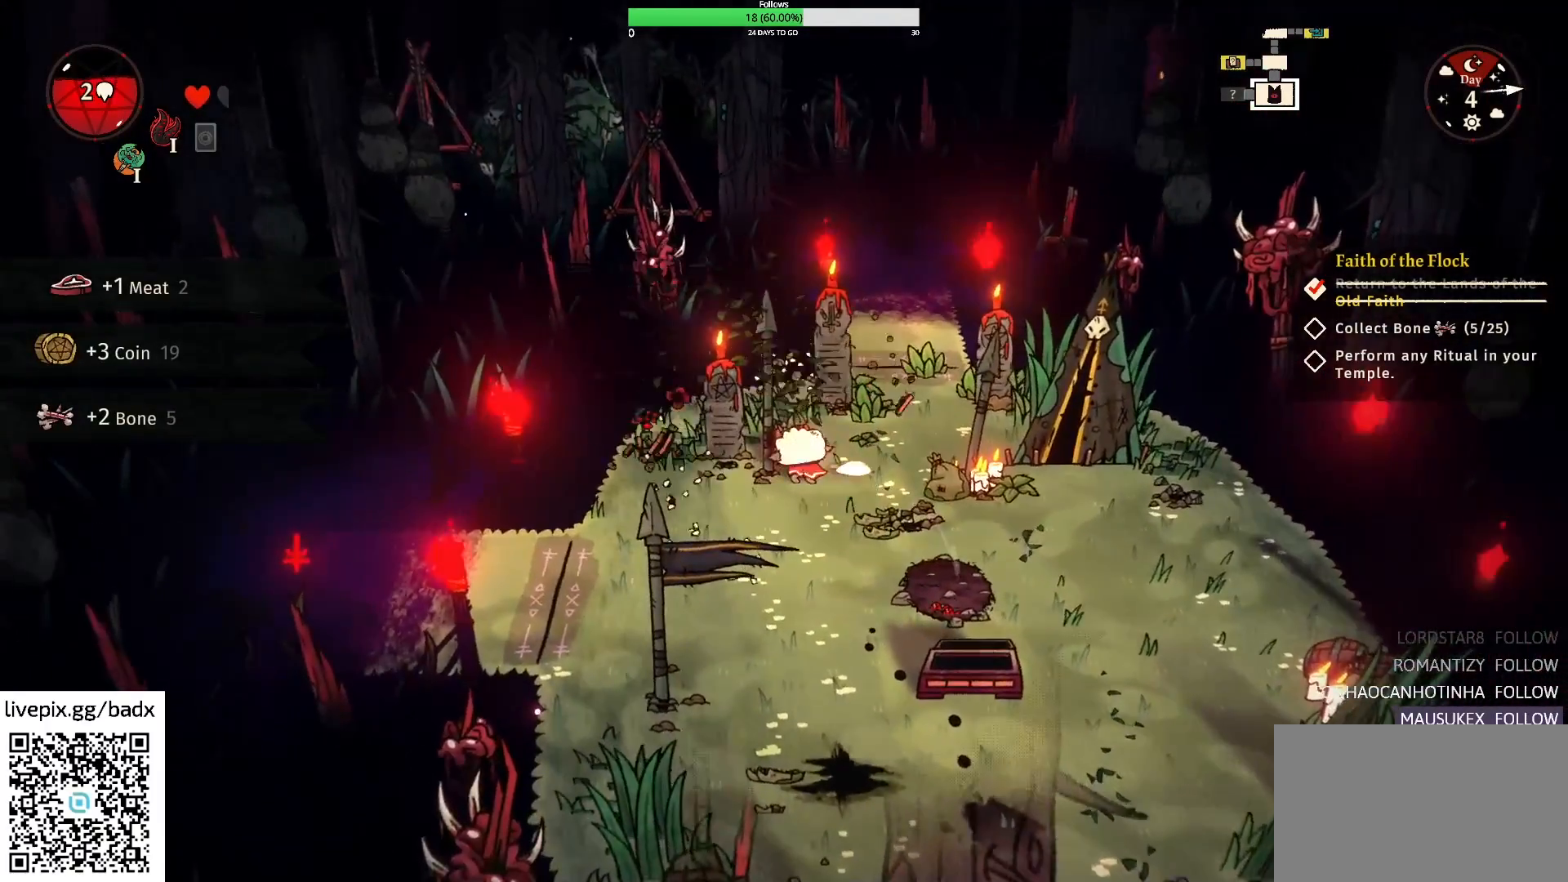
{"keys": ["d", "s"], "mouse": [], "events": [[117, "w", "up"], [167, "a", "up"], [317, "d", "down"], [317, "s", "down"]]}
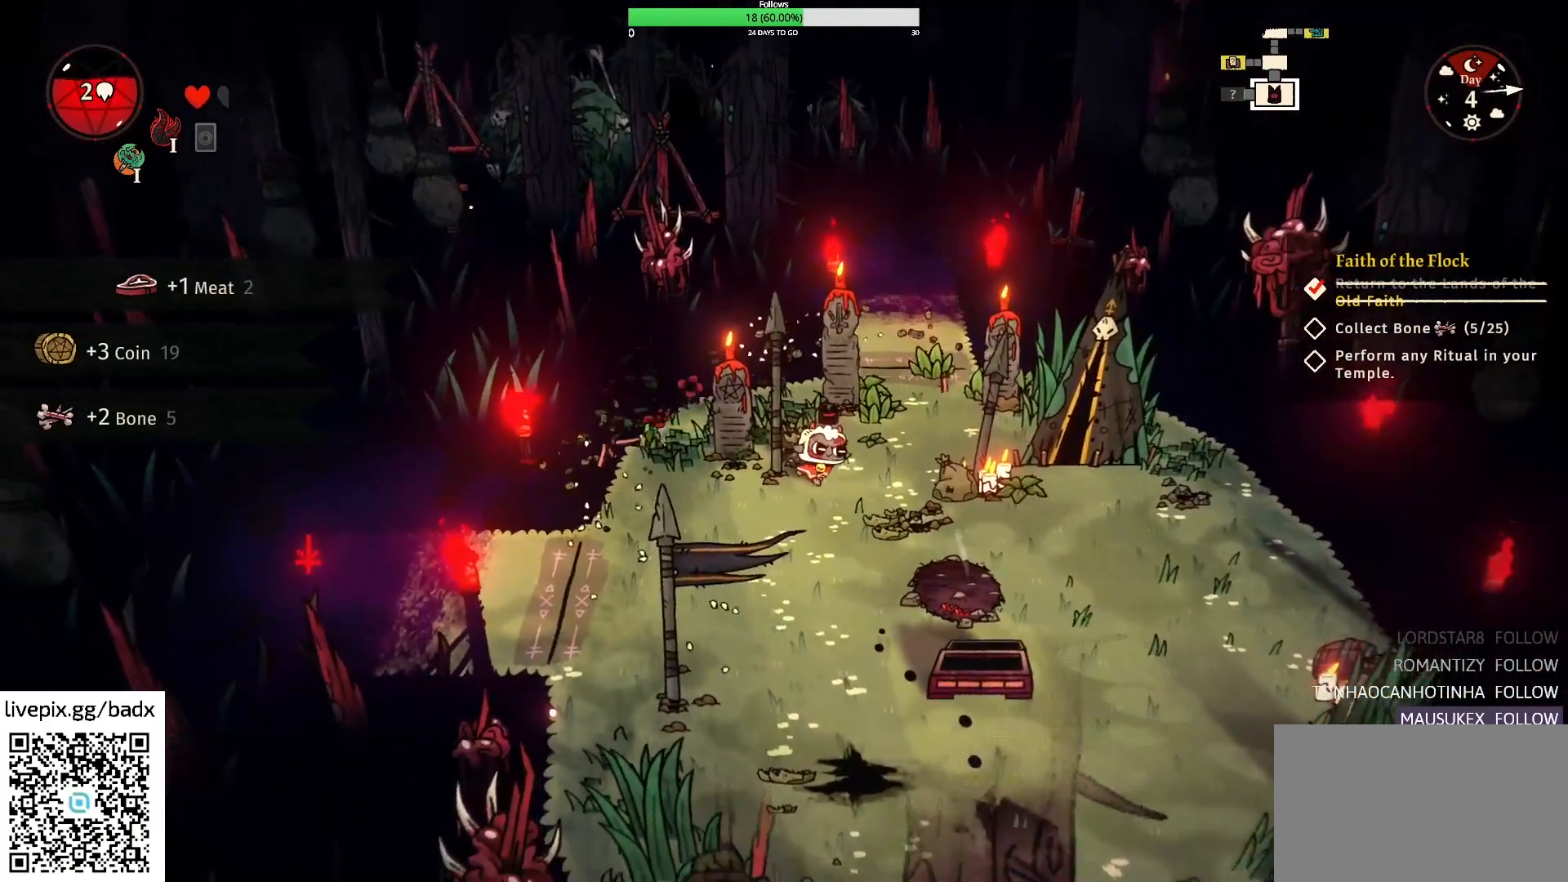
{"keys": ["d"], "mouse": [], "events": [[233, "s", "up"]]}
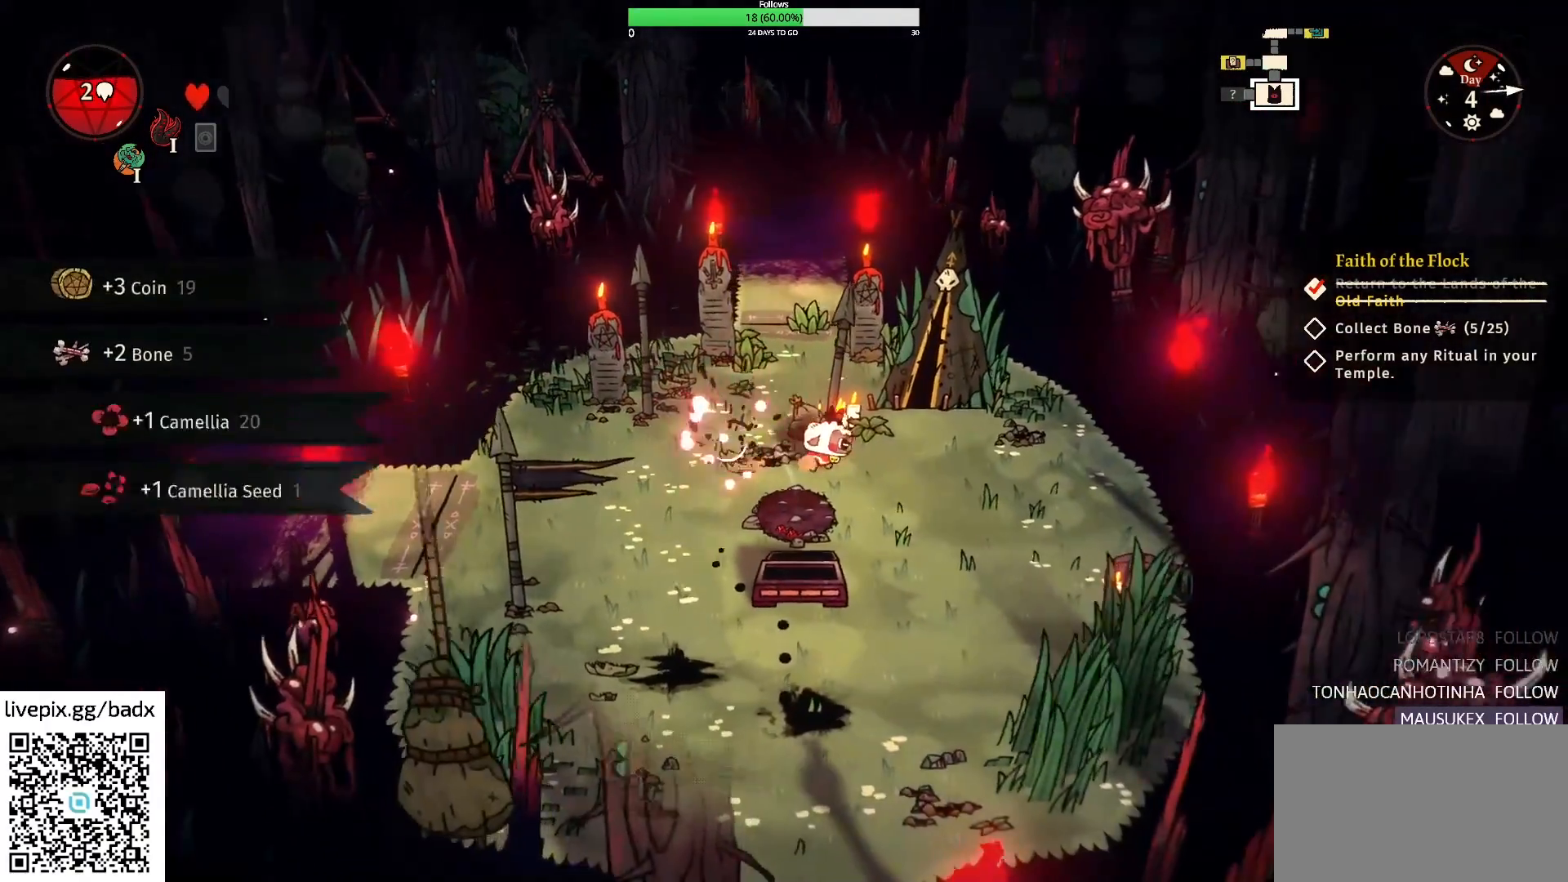
{"keys": ["d", "w"], "mouse": [], "events": [[17, "w", "down"], [200, "f", "down"], [333, "f", "up"]]}
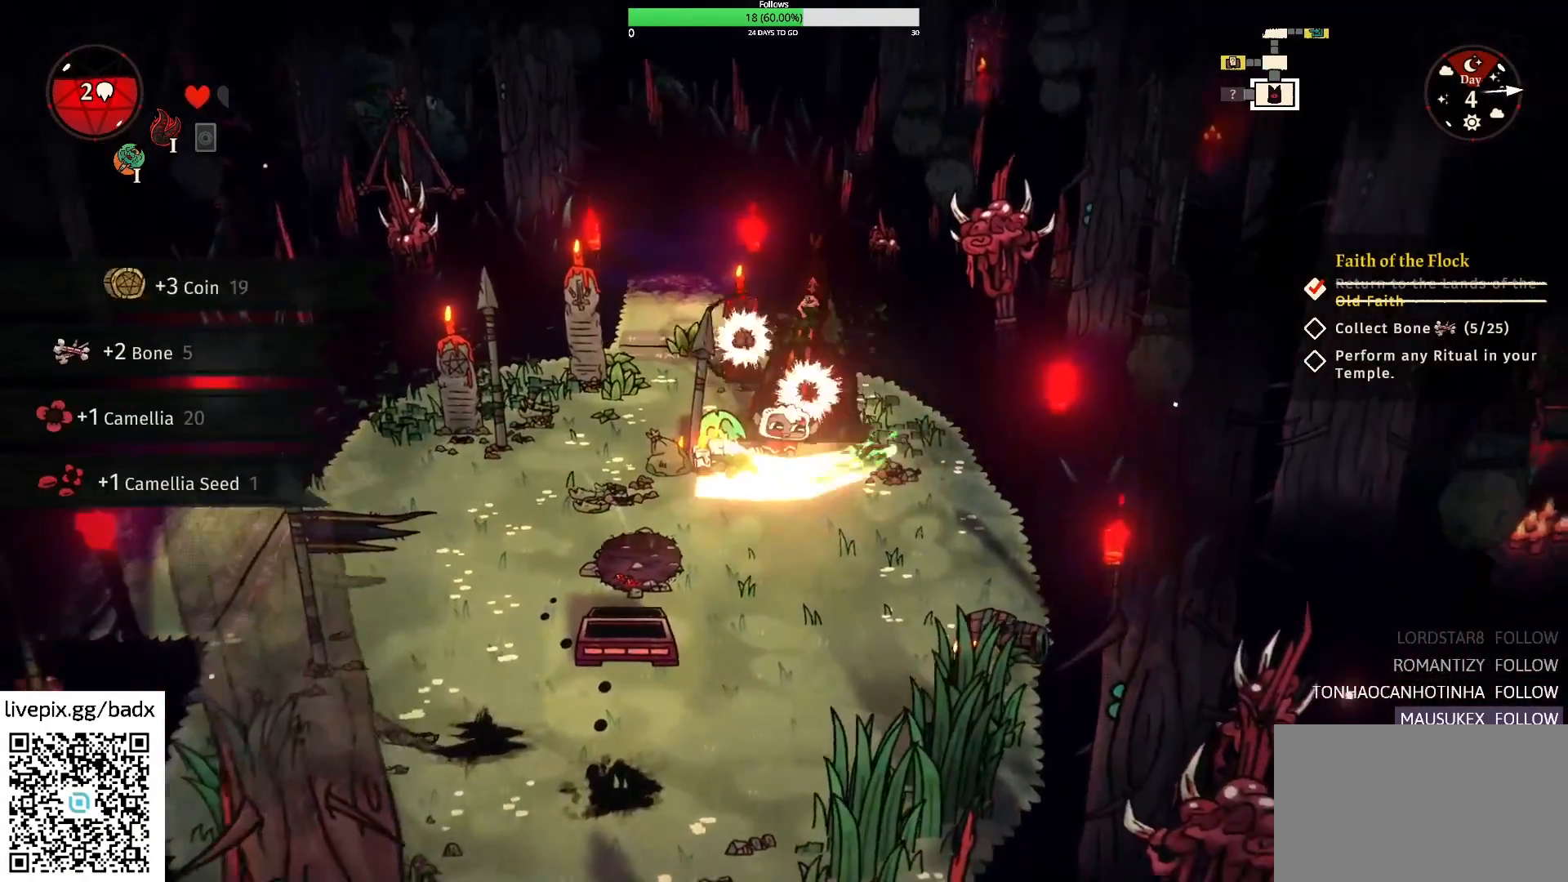
{"keys": ["d", "w"], "mouse": [], "events": [[217, "d", "up"], [250, "w", "up"], [500, "d", "down"], [500, "w", "down"]]}
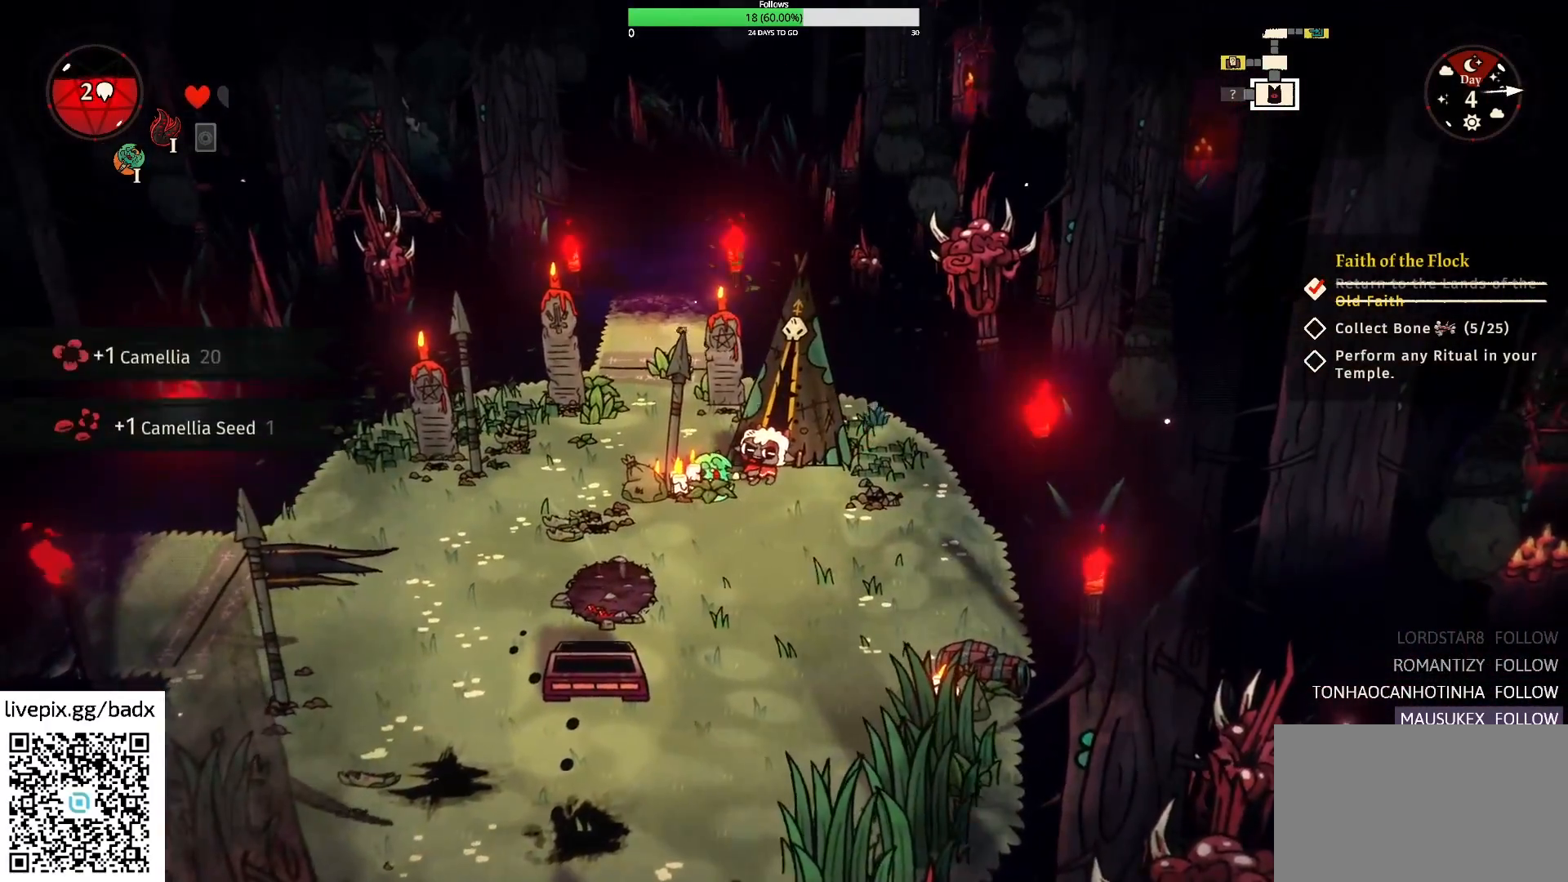
{"keys": ["d", "f", "w"], "mouse": [], "events": [[50, "f", "down"], [233, "f", "up"], [417, "f", "down"]]}
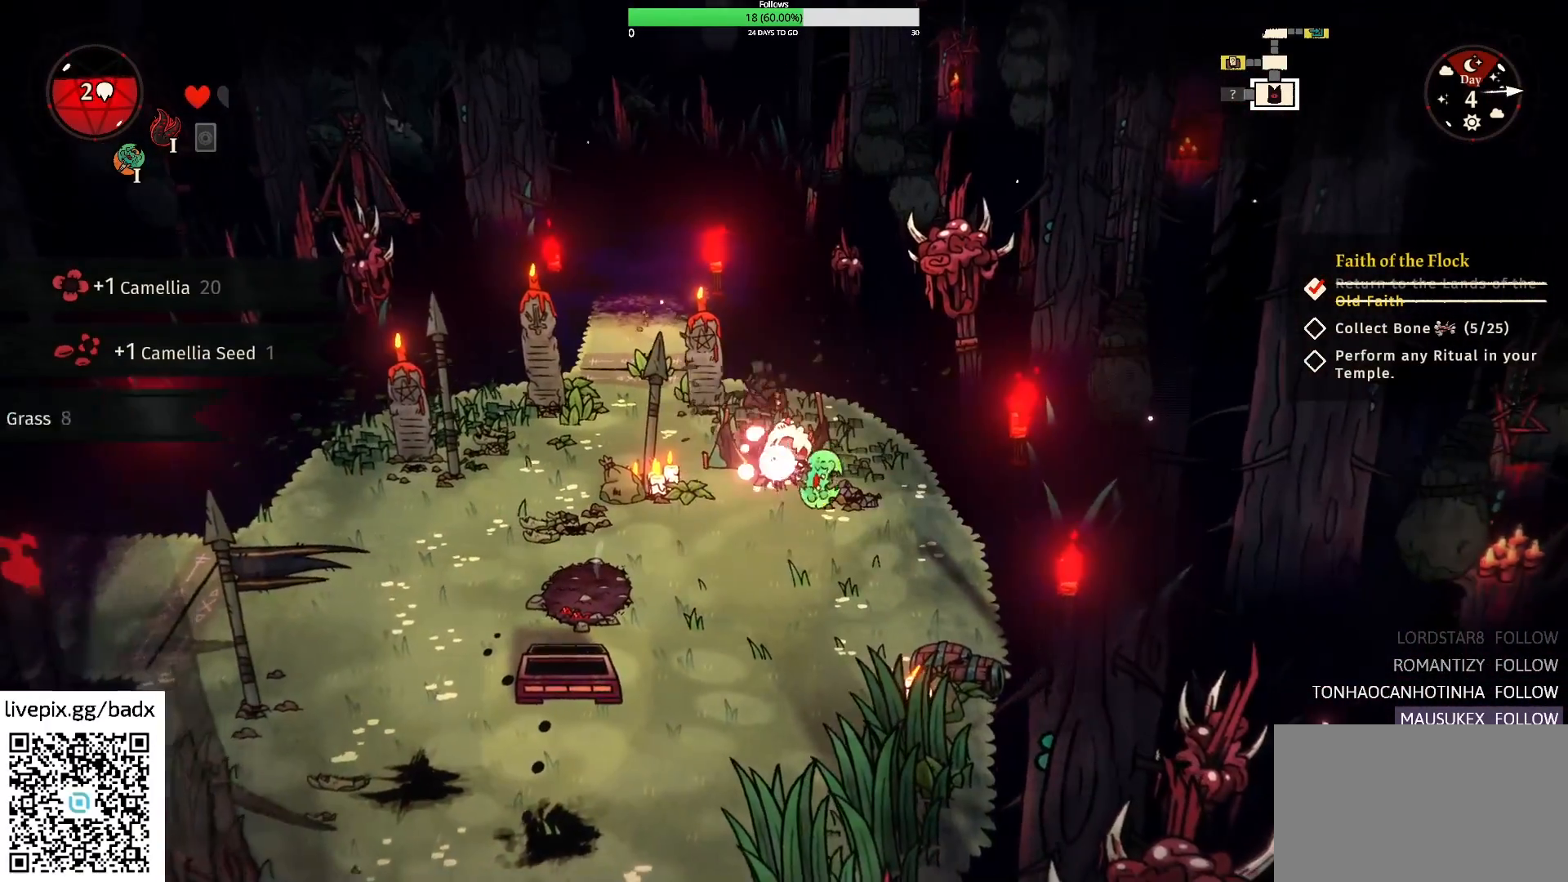
{"keys": ["s"], "mouse": [], "events": [[50, "f", "up"], [150, "d", "up"], [150, "w", "up"], [300, "s", "down"], [333, "a", "down"], [433, "a", "up"]]}
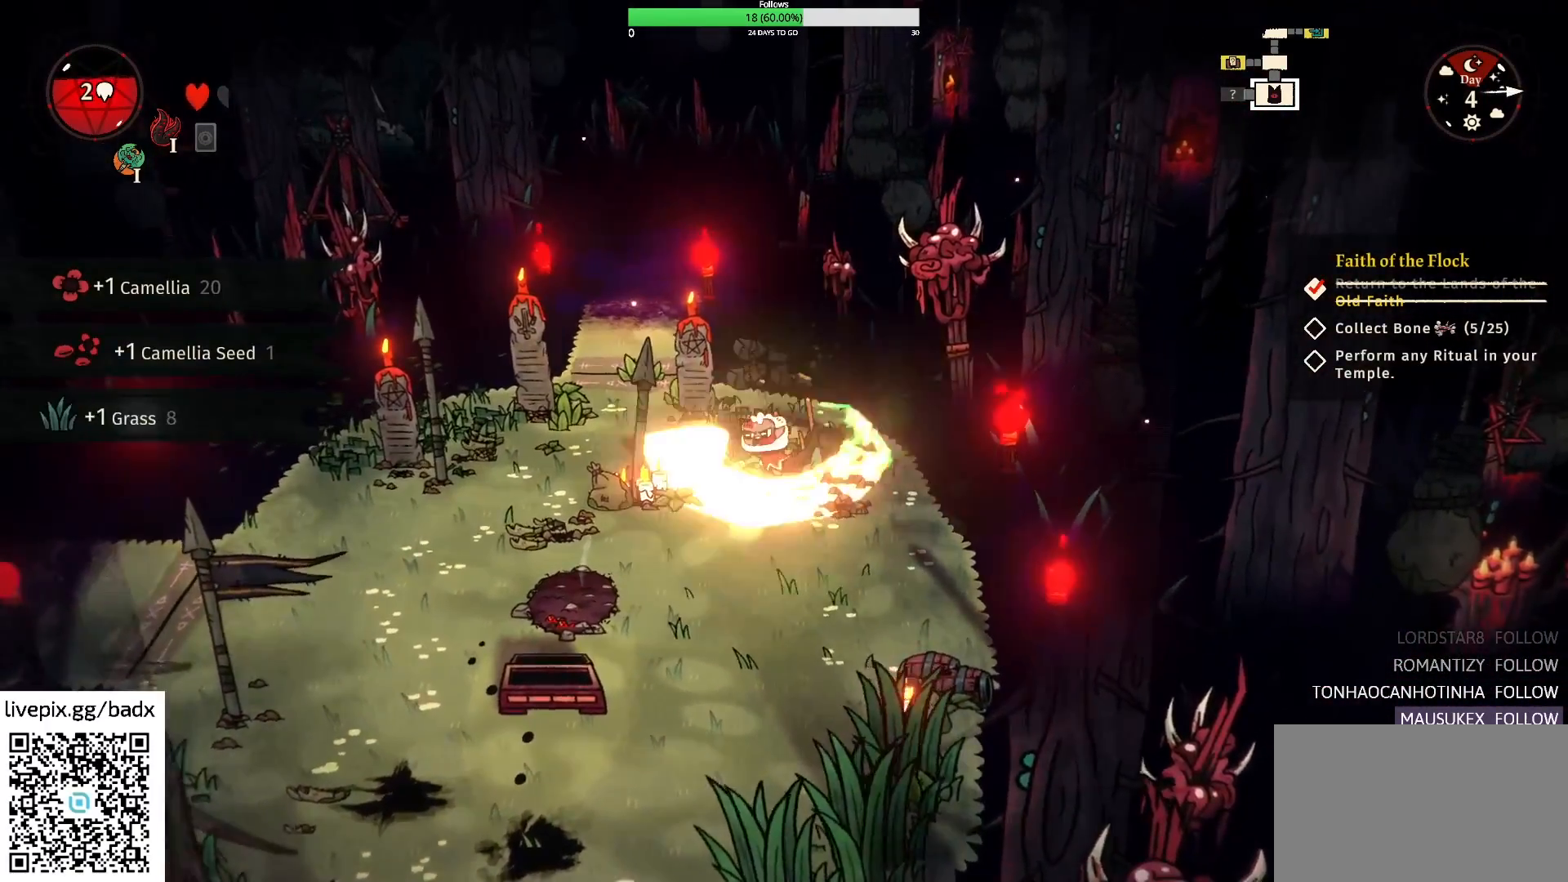
{"keys": ["s"], "mouse": [], "events": [[117, "d", "down"], [250, "alt", "down"], [350, "alt", "up"], [500, "d", "up"]]}
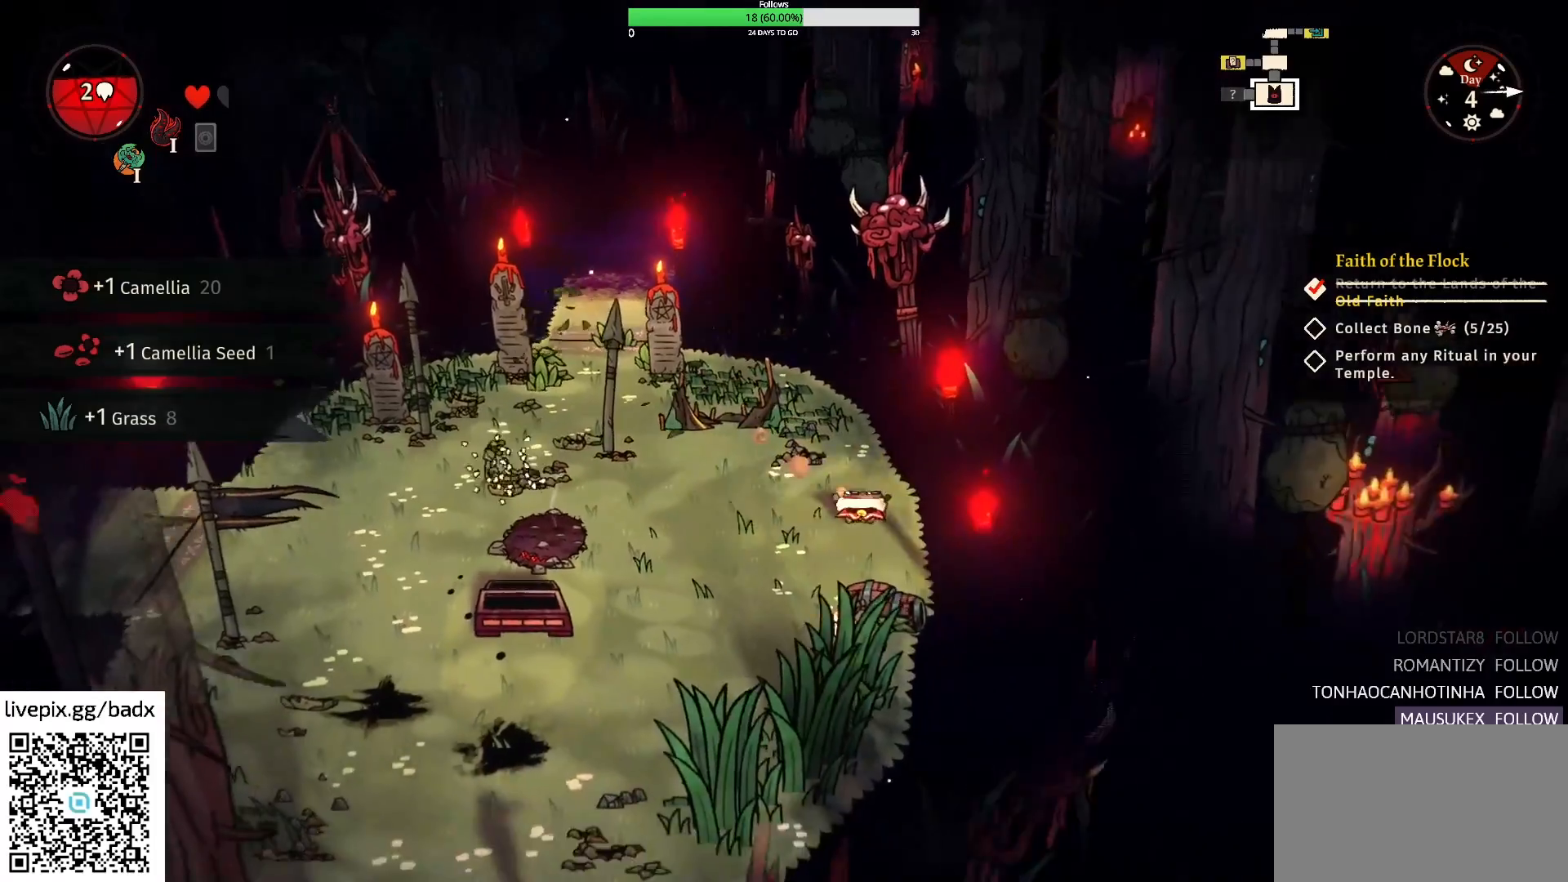
{"keys": ["a", "s"], "mouse": [], "events": [[150, "a", "down"], [150, "f", "down"], [317, "f", "up"]]}
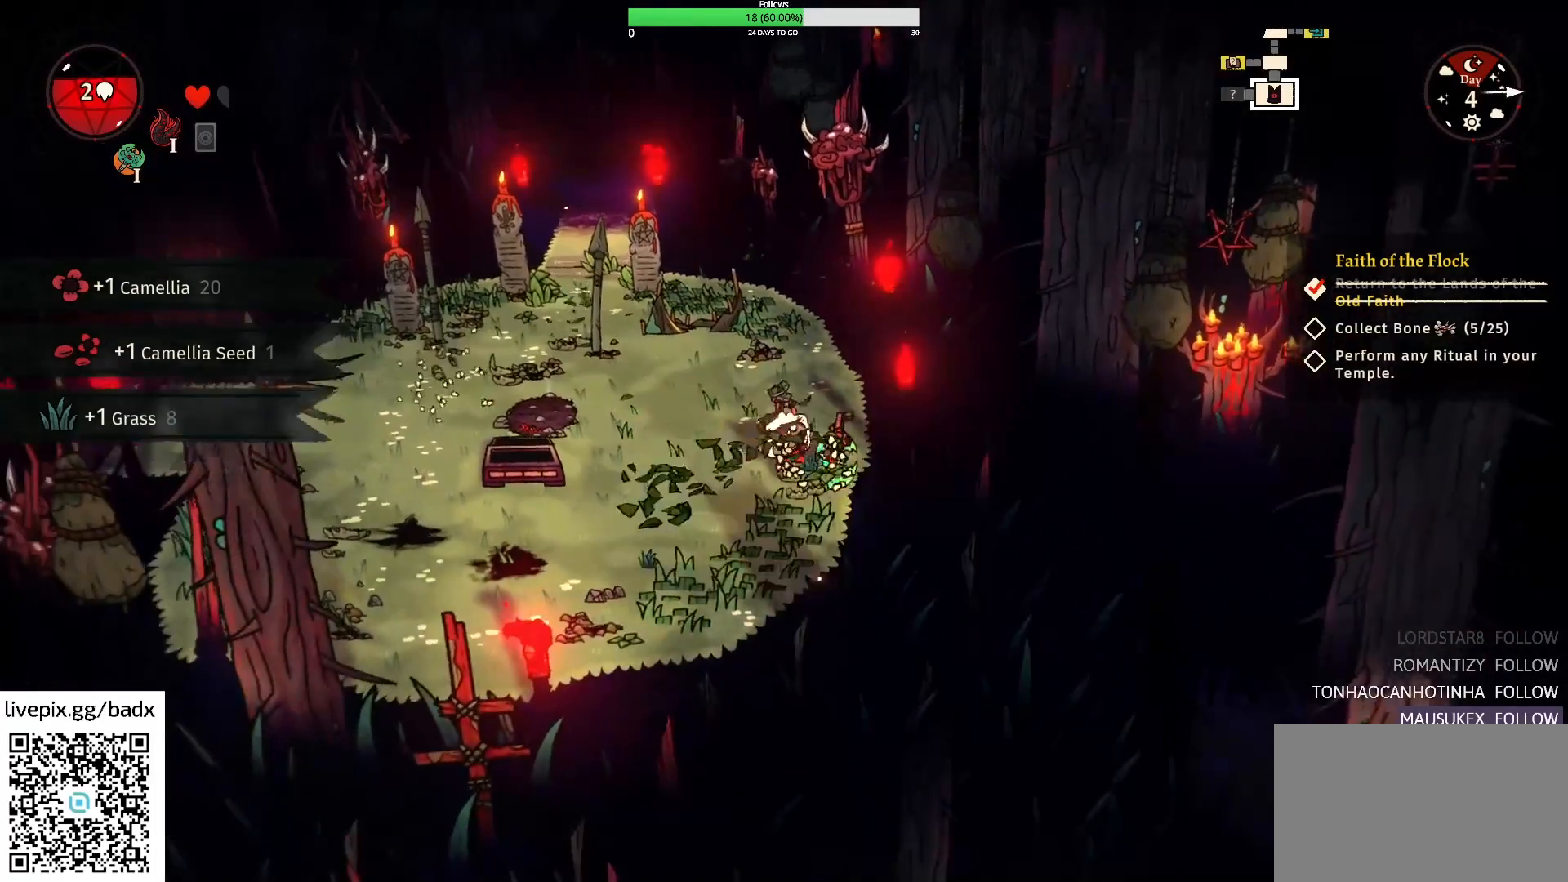
{"keys": ["a", "alt"], "mouse": [], "events": [[67, "a", "up"], [250, "a", "down"], [483, "alt", "down"], [483, "s", "up"]]}
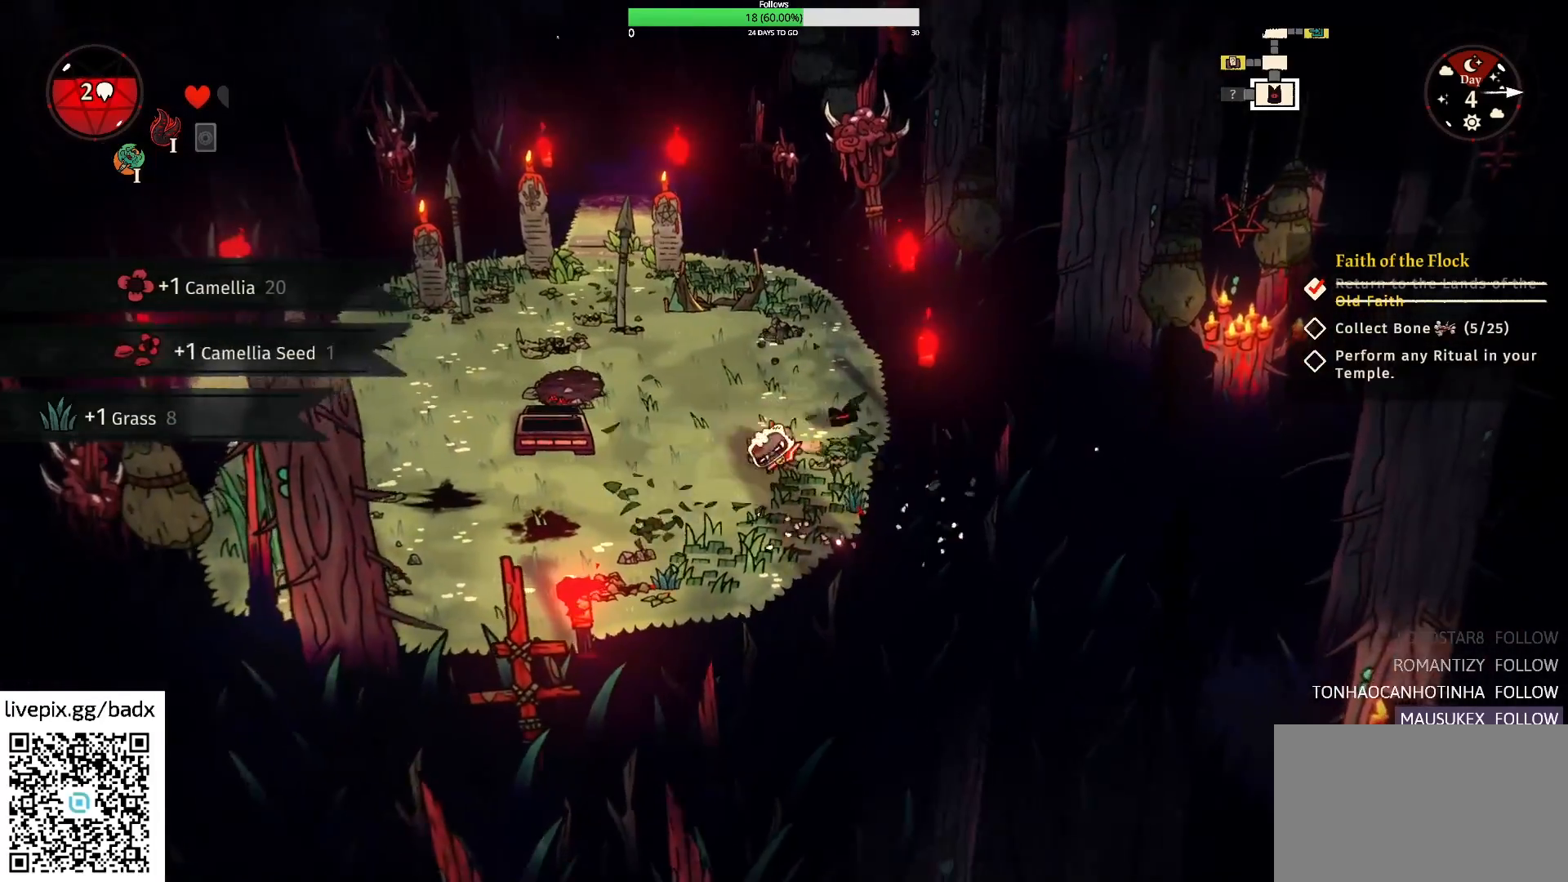
{"keys": ["a"], "mouse": [], "events": [[117, "alt", "up"]]}
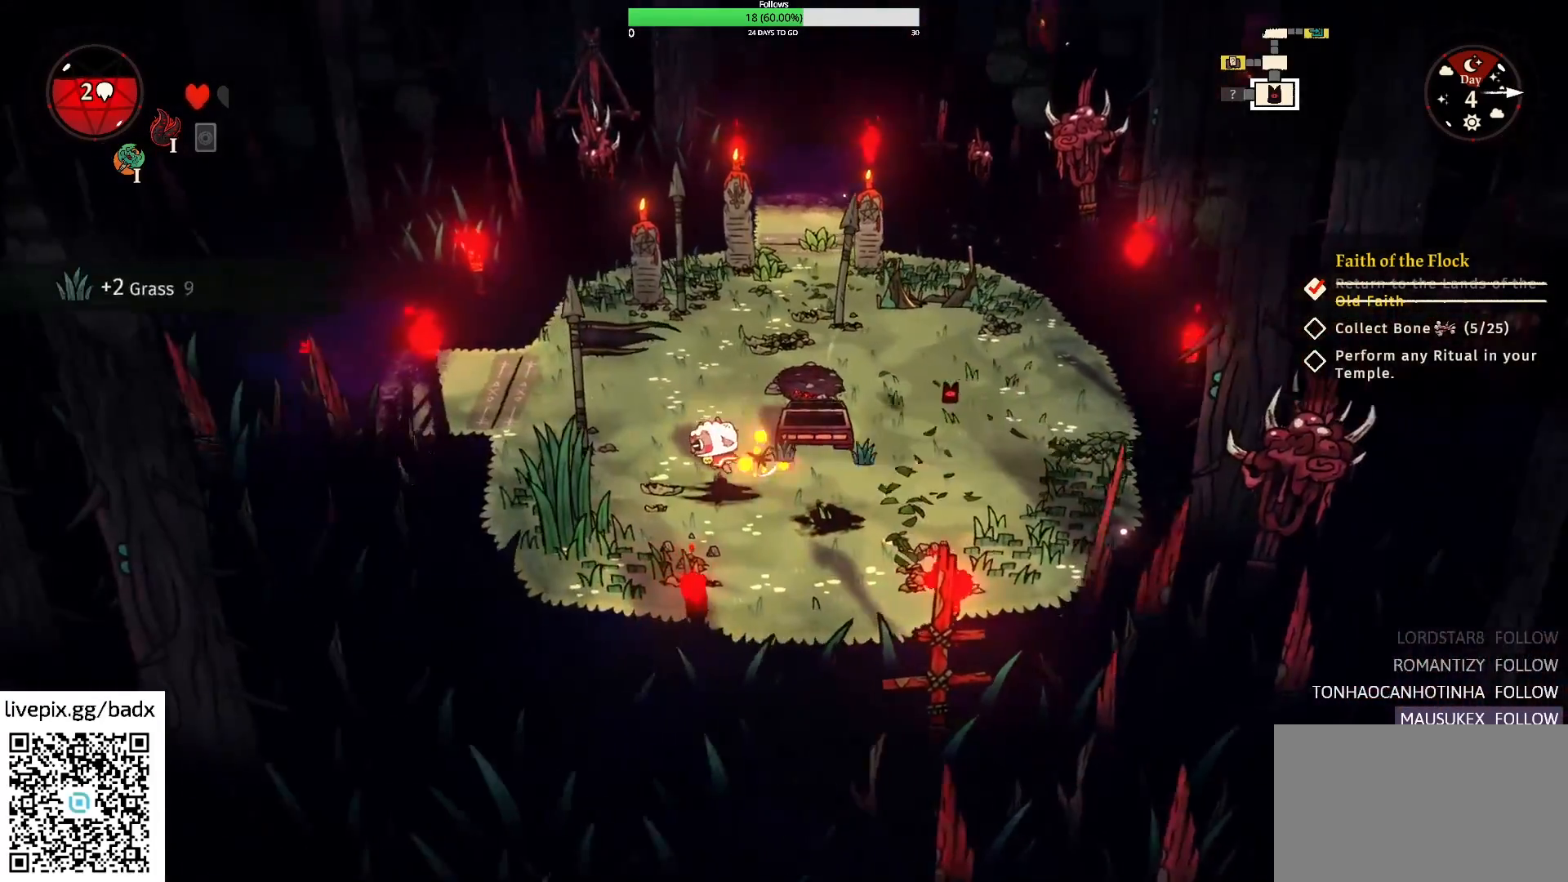
{"keys": ["a", "w"], "mouse": [], "events": [[133, "alt", "down"], [233, "w", "down"], [283, "alt", "up"]]}
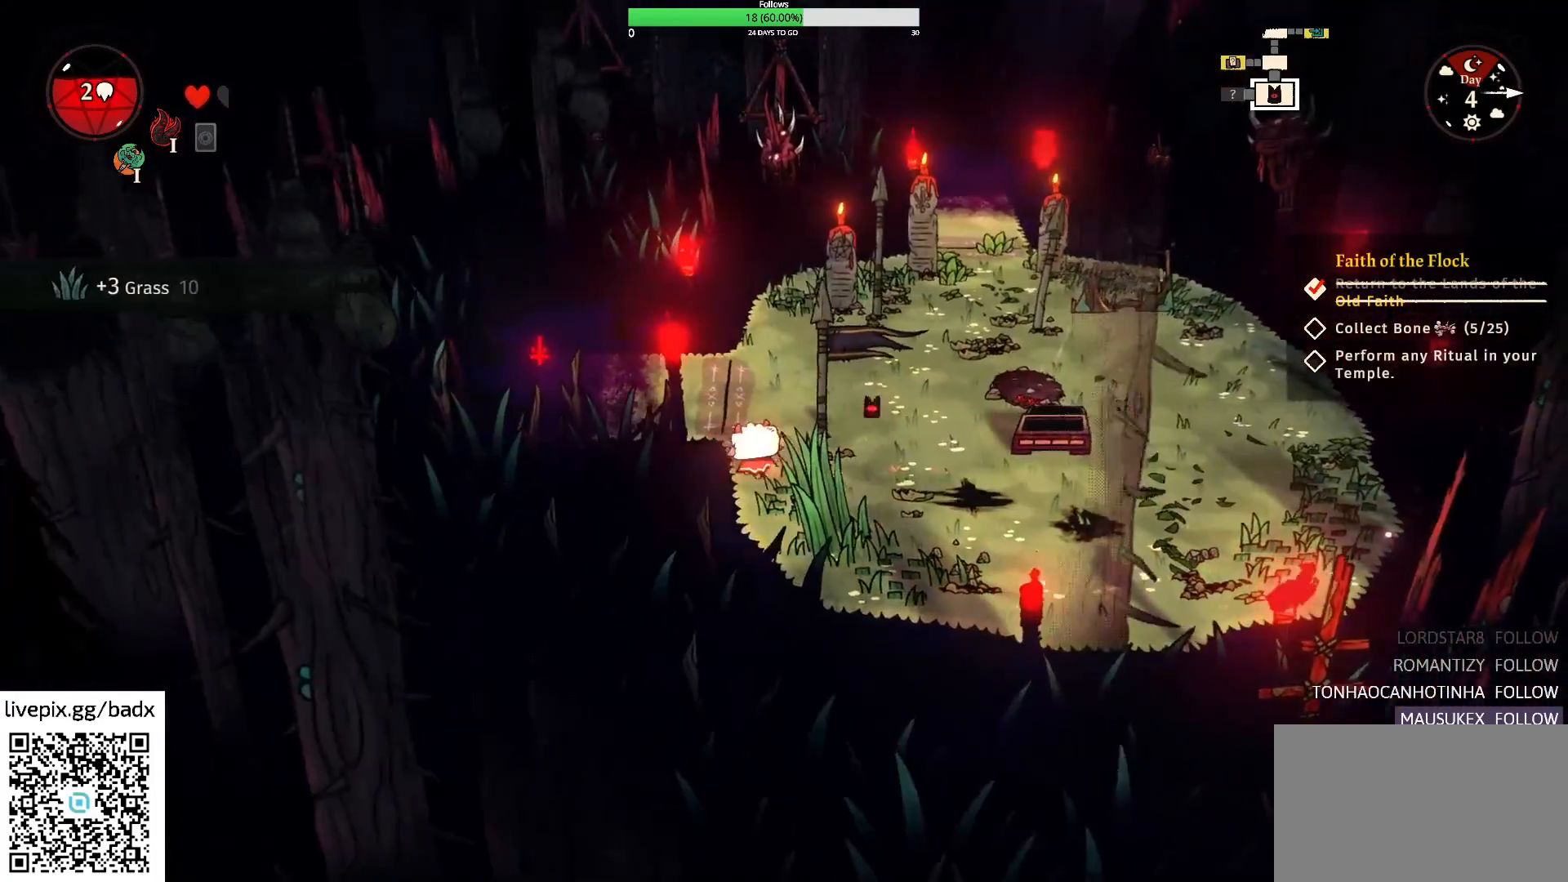
{"keys": ["a"], "mouse": [], "events": [[250, "a", "up"], [333, "w", "up"], [383, "w", "down"], [433, "a", "down"], [483, "w", "up"]]}
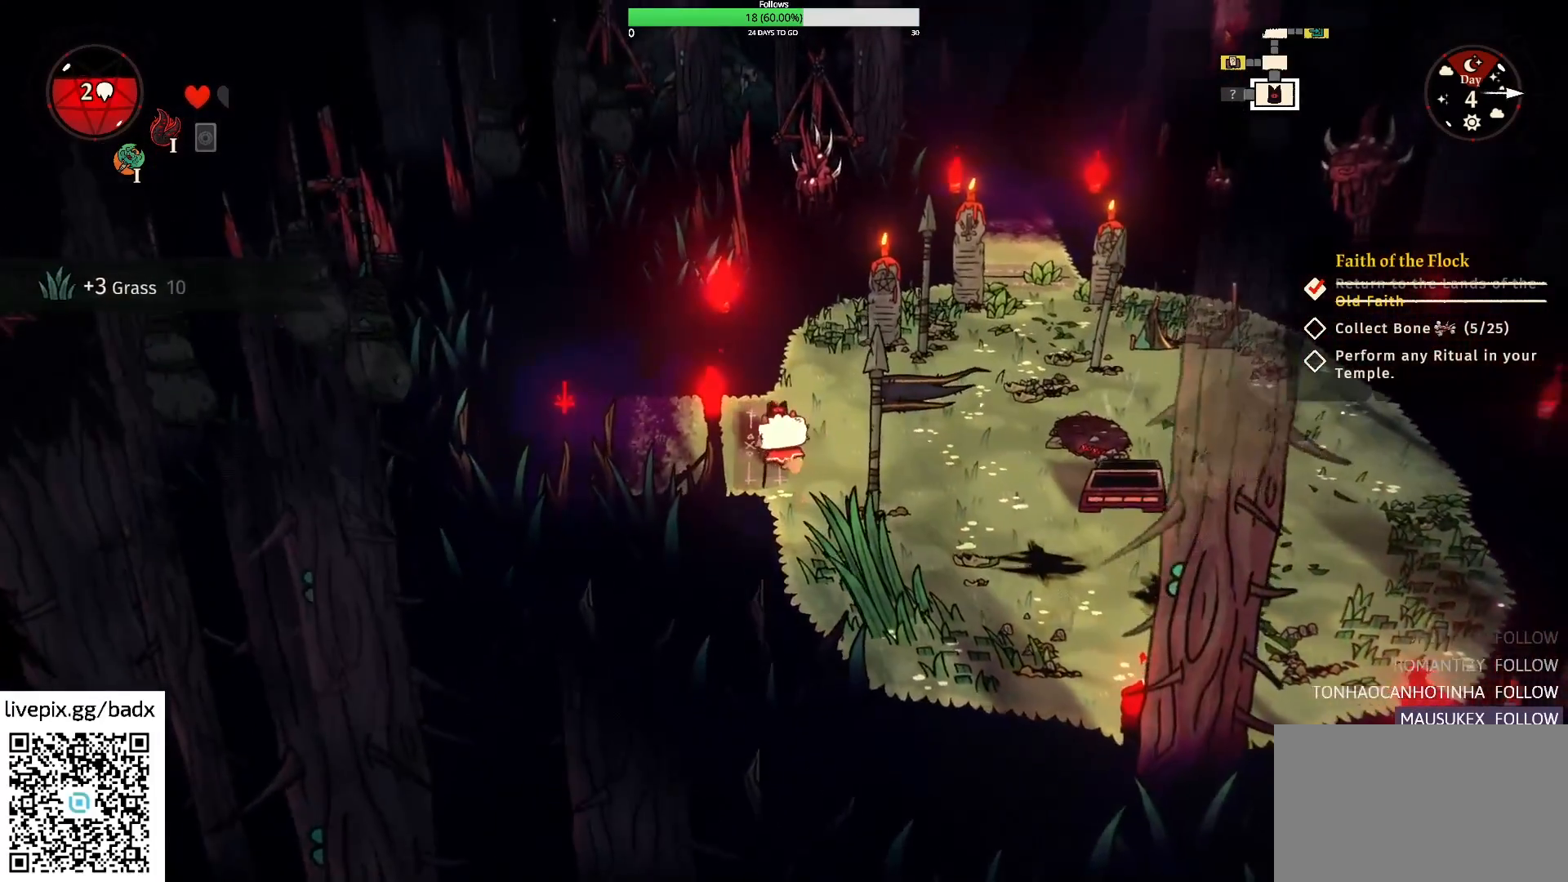
{"keys": ["f", "s"], "mouse": [], "events": [[17, "a", "up"], [117, "d", "down"], [167, "s", "down"], [317, "d", "up"], [367, "f", "down"]]}
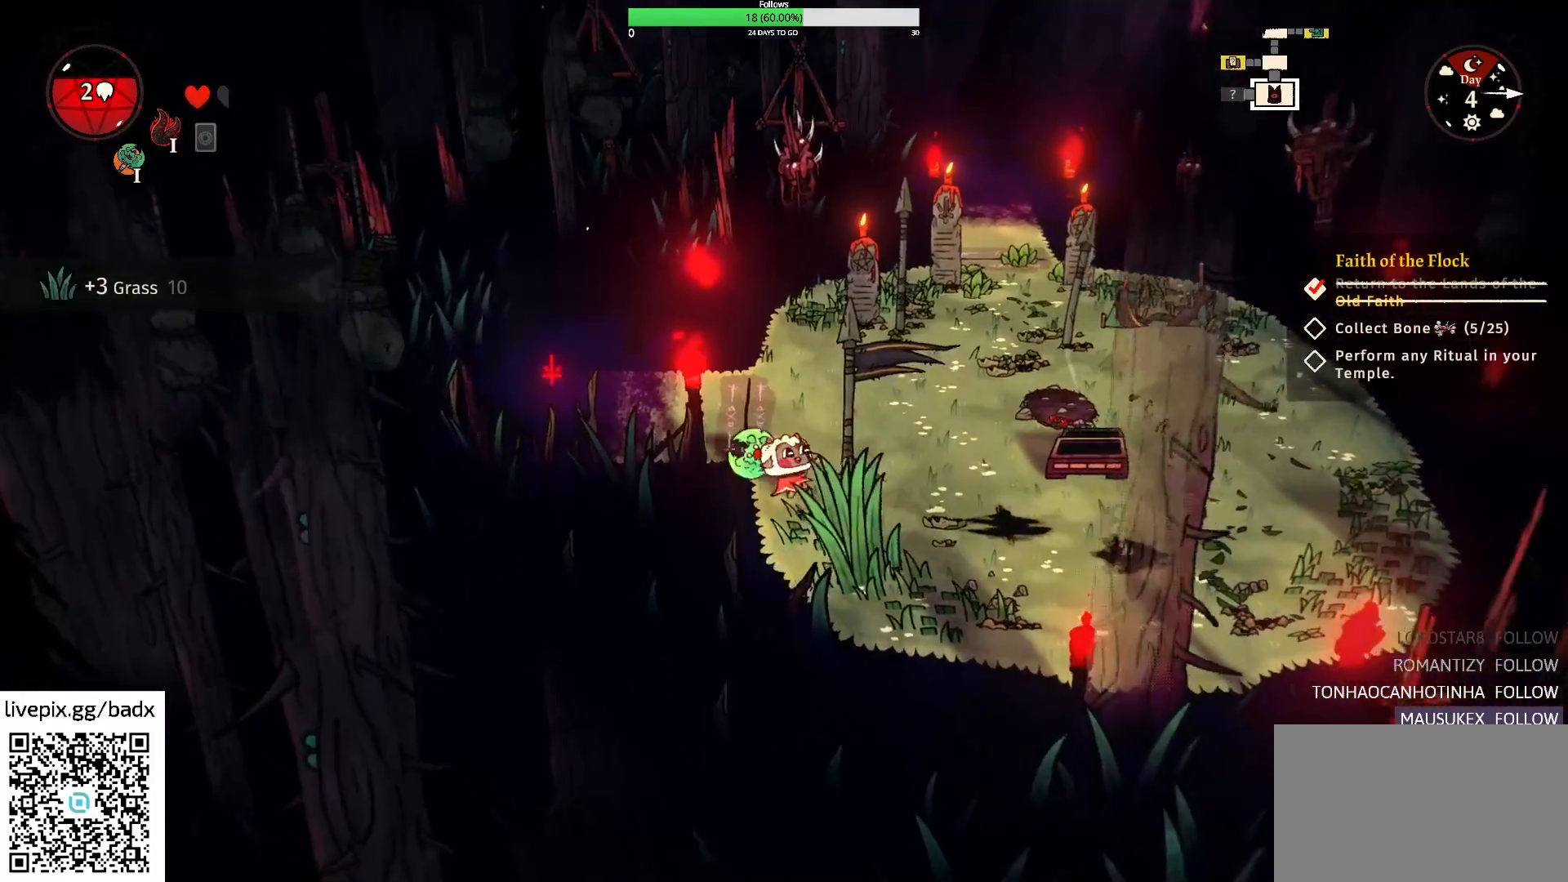
{"keys": ["a", "w"], "mouse": [], "events": [[33, "f", "up"], [133, "s", "up"], [283, "w", "down"], [367, "a", "down"]]}
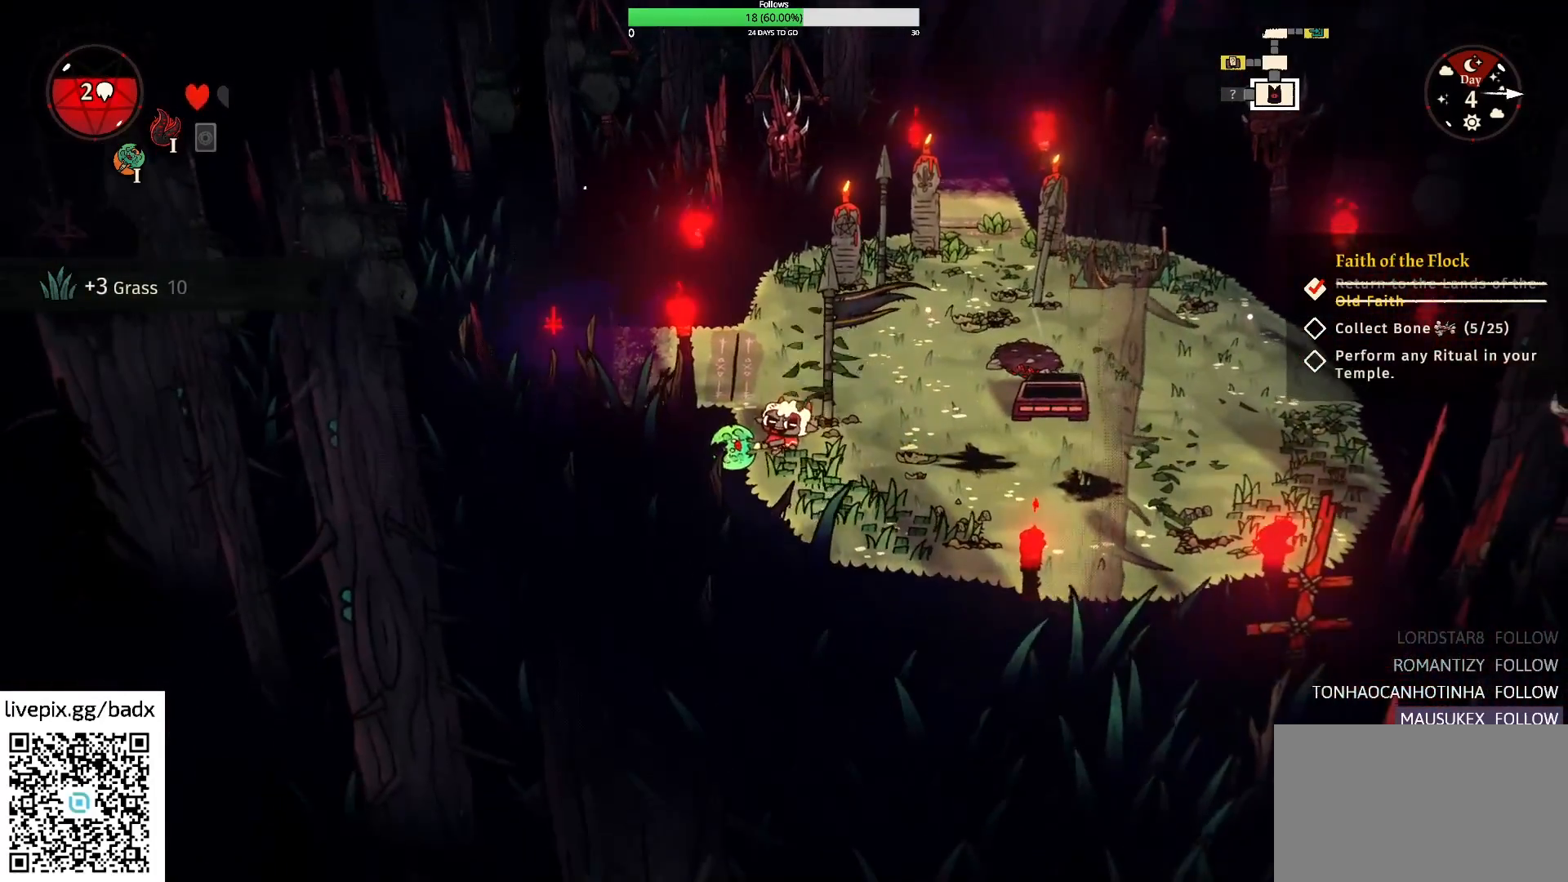
{"keys": ["a"], "mouse": [], "events": [[17, "alt", "down"], [200, "alt", "up"], [333, "w", "up"]]}